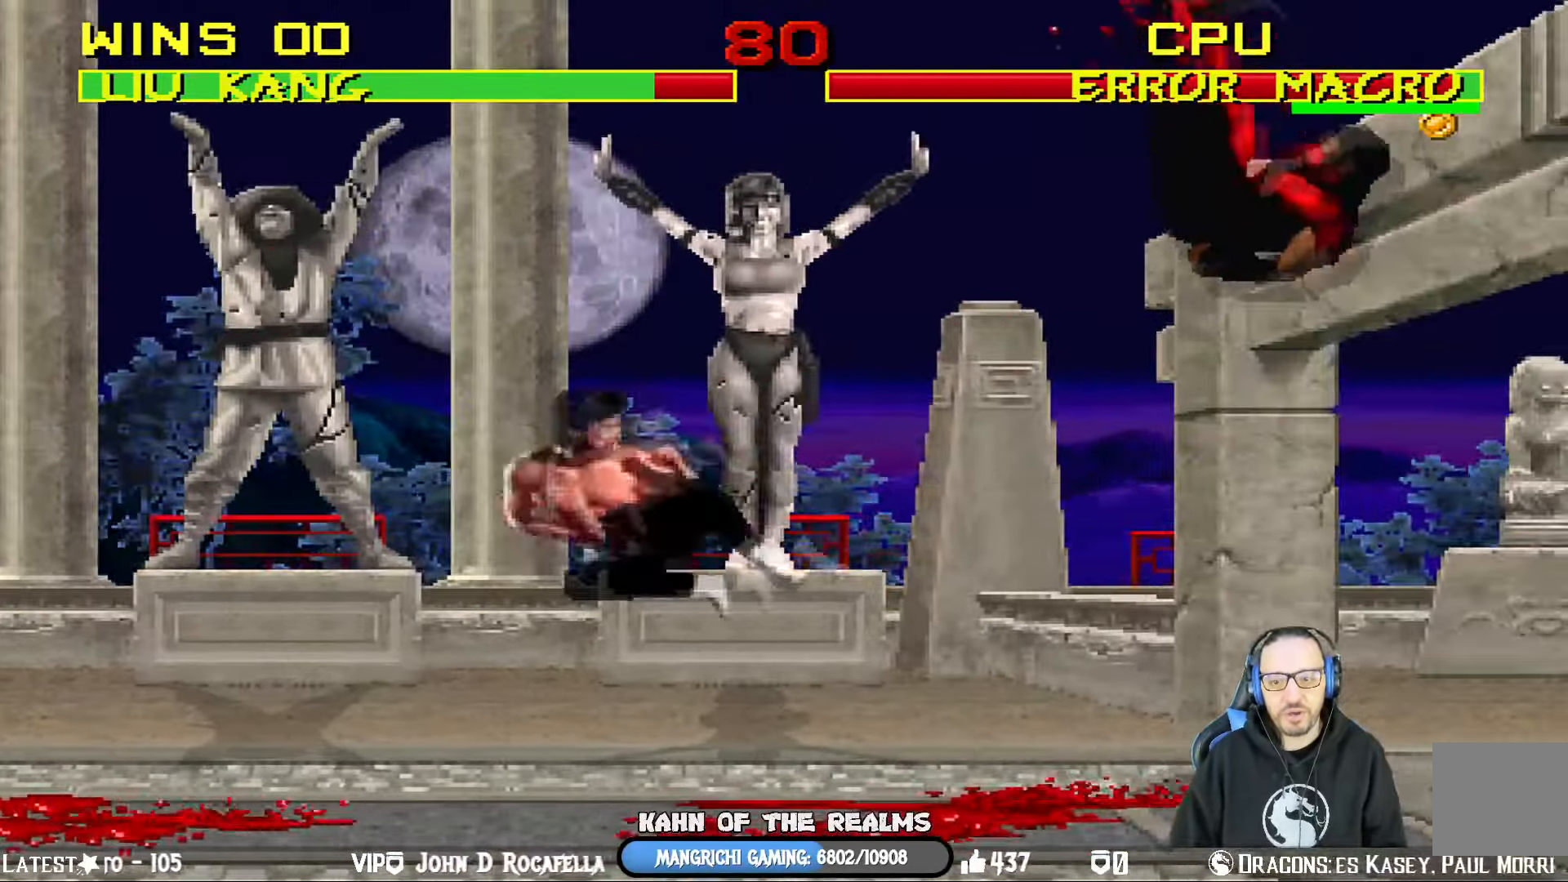
Gameplay with a controller (PlayStation layout); each line is a JSON object with the inputs held at the frame after it. "events" lists button and stick changes between this image and that frame as [ms after this image, input, new state], when the widget could be followed in between.
{"buttons": [], "left_stick": "center", "right_stick": "center", "events": [[350, "DPAD_RIGHT", "up"], [467, "TRIANGLE", "up"]]}
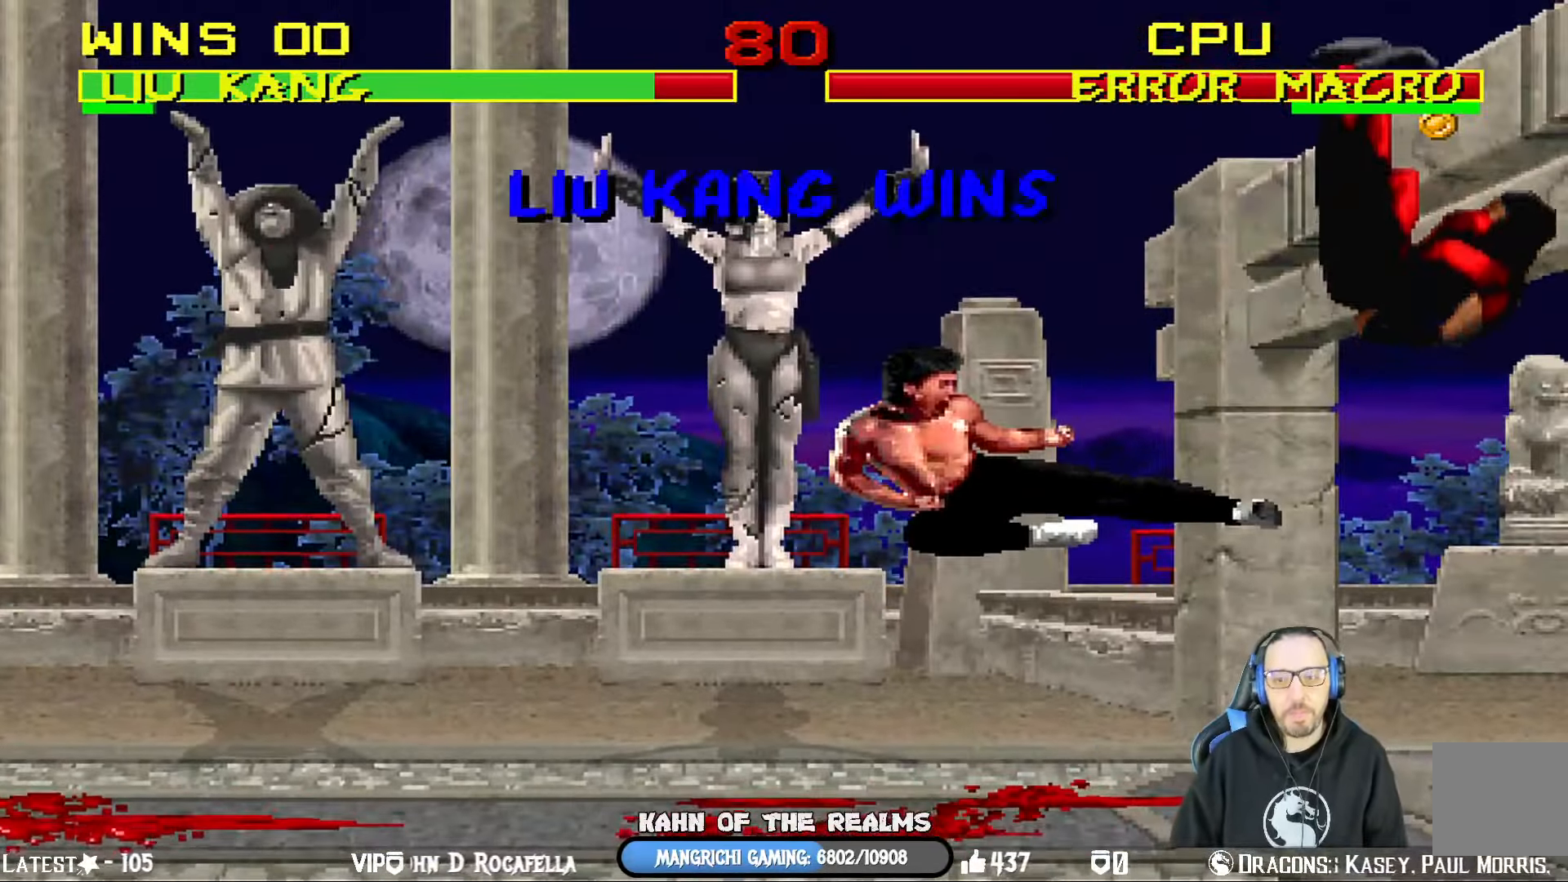
{"buttons": [], "left_stick": "center", "right_stick": "center", "events": []}
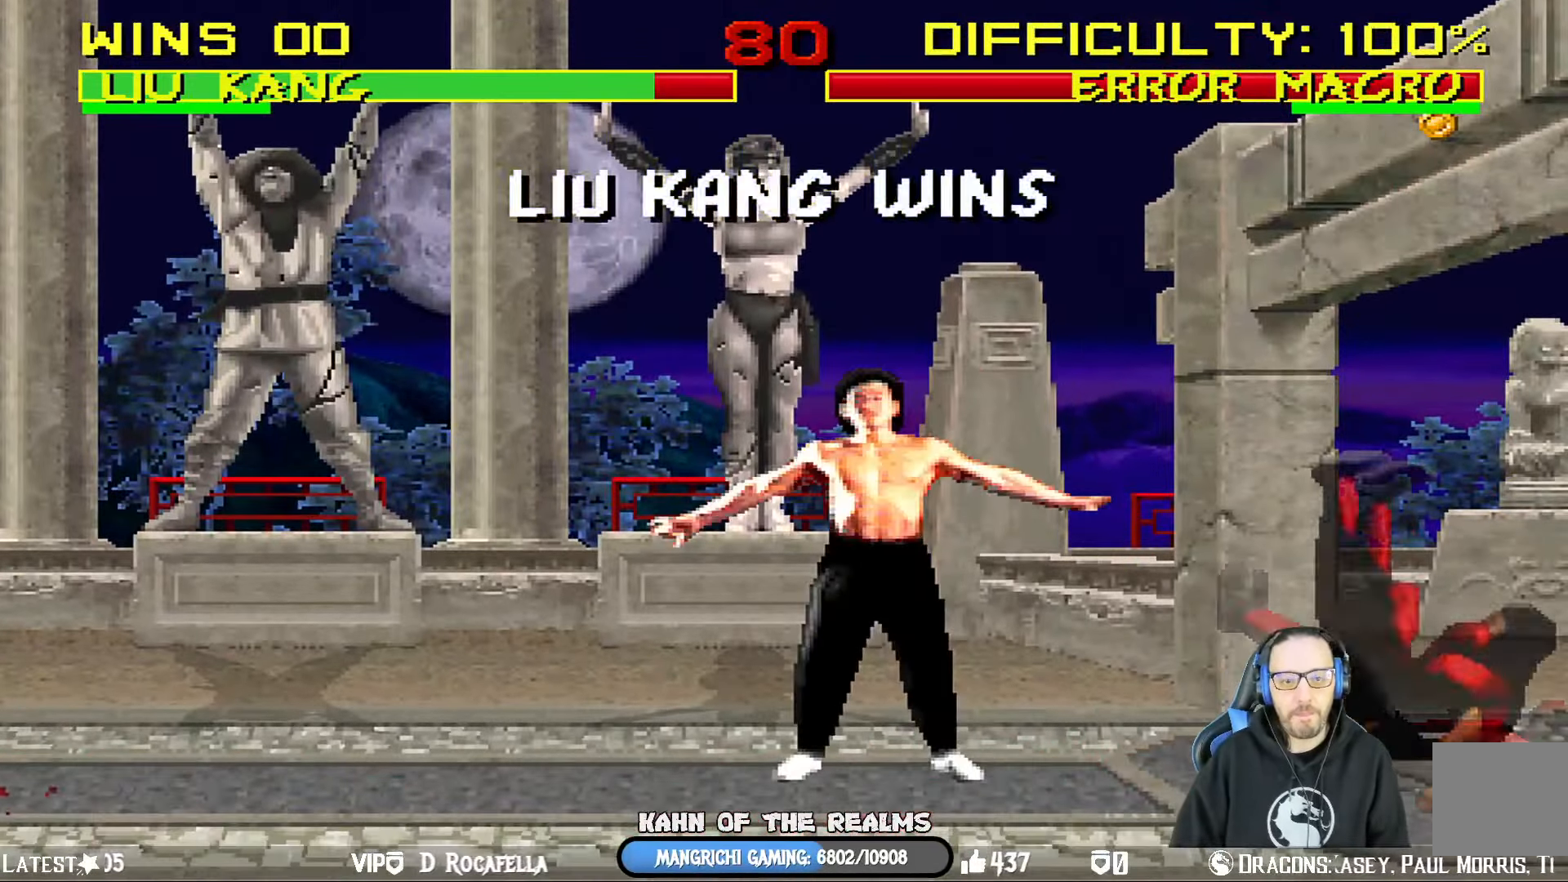
{"buttons": [], "left_stick": "center", "right_stick": "center", "events": []}
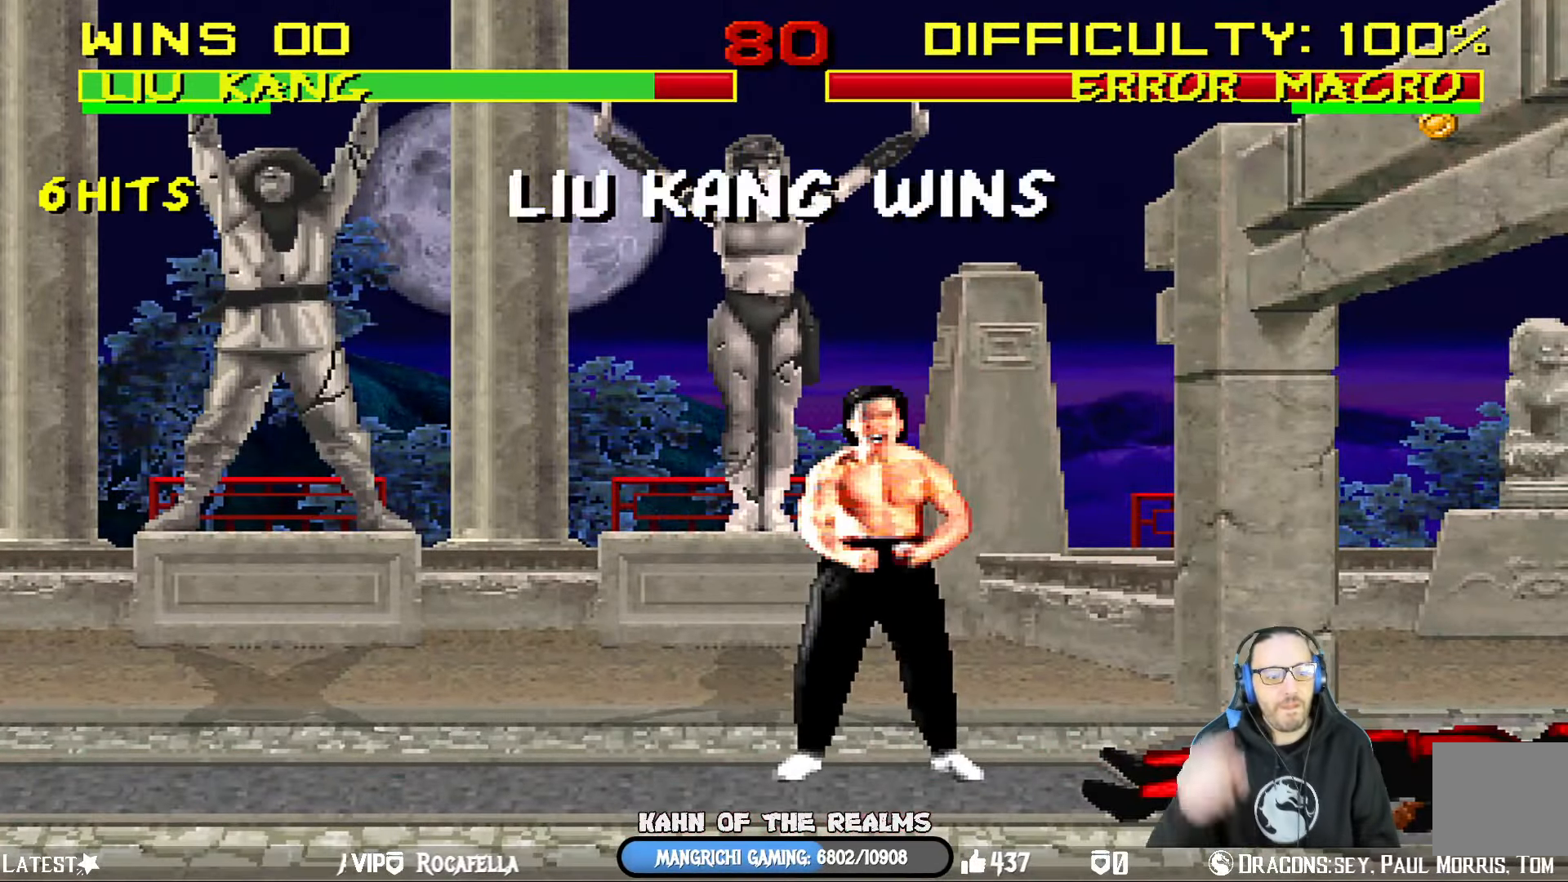
{"buttons": [], "left_stick": "center", "right_stick": "center", "events": []}
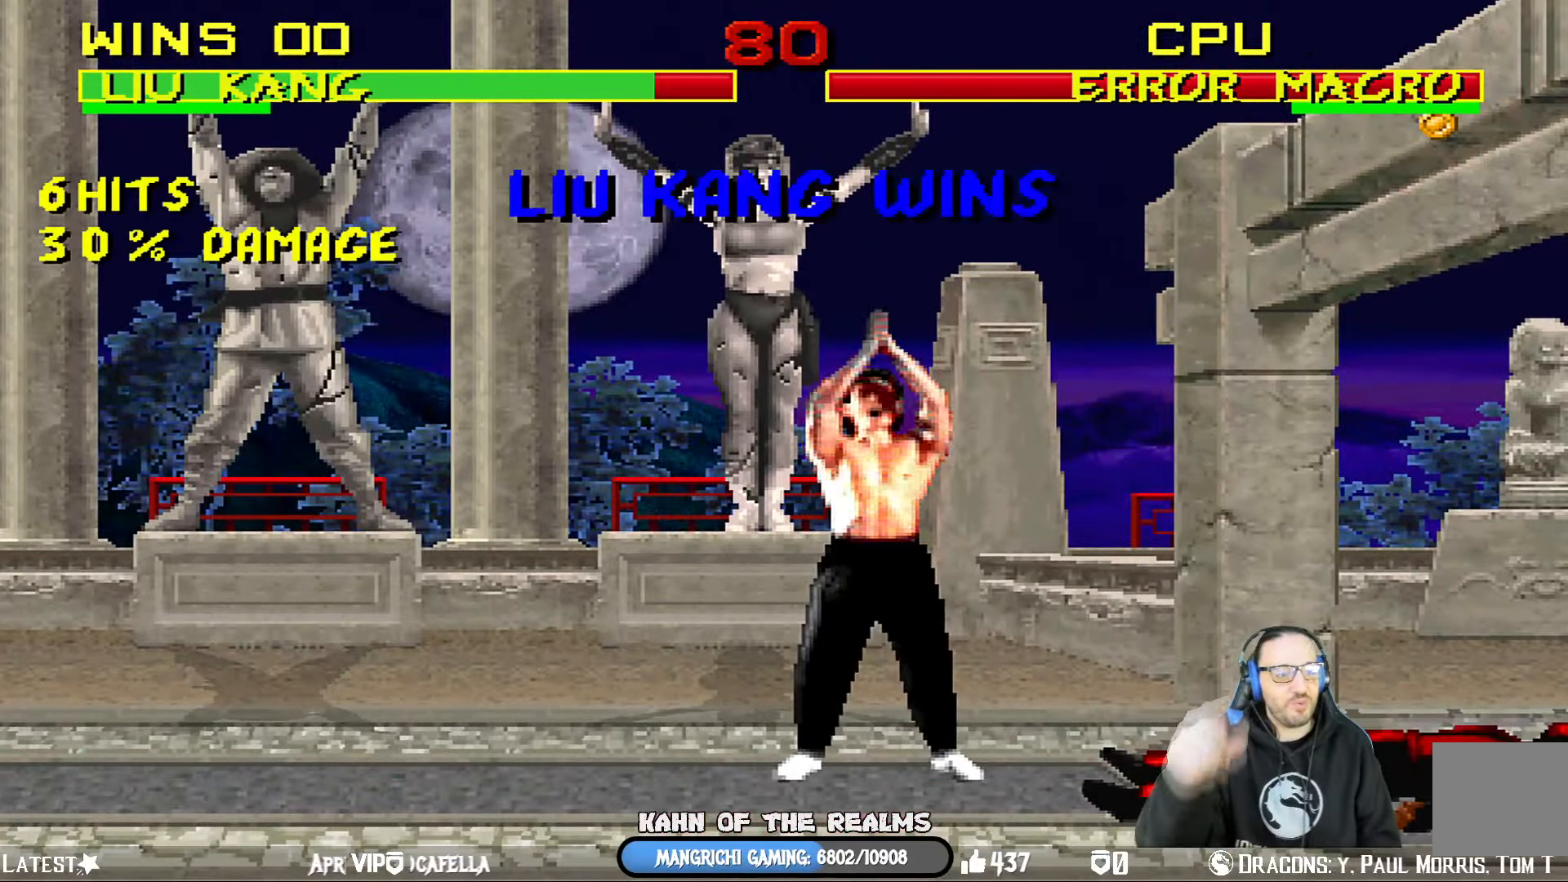
{"buttons": [], "left_stick": "center", "right_stick": "center", "events": []}
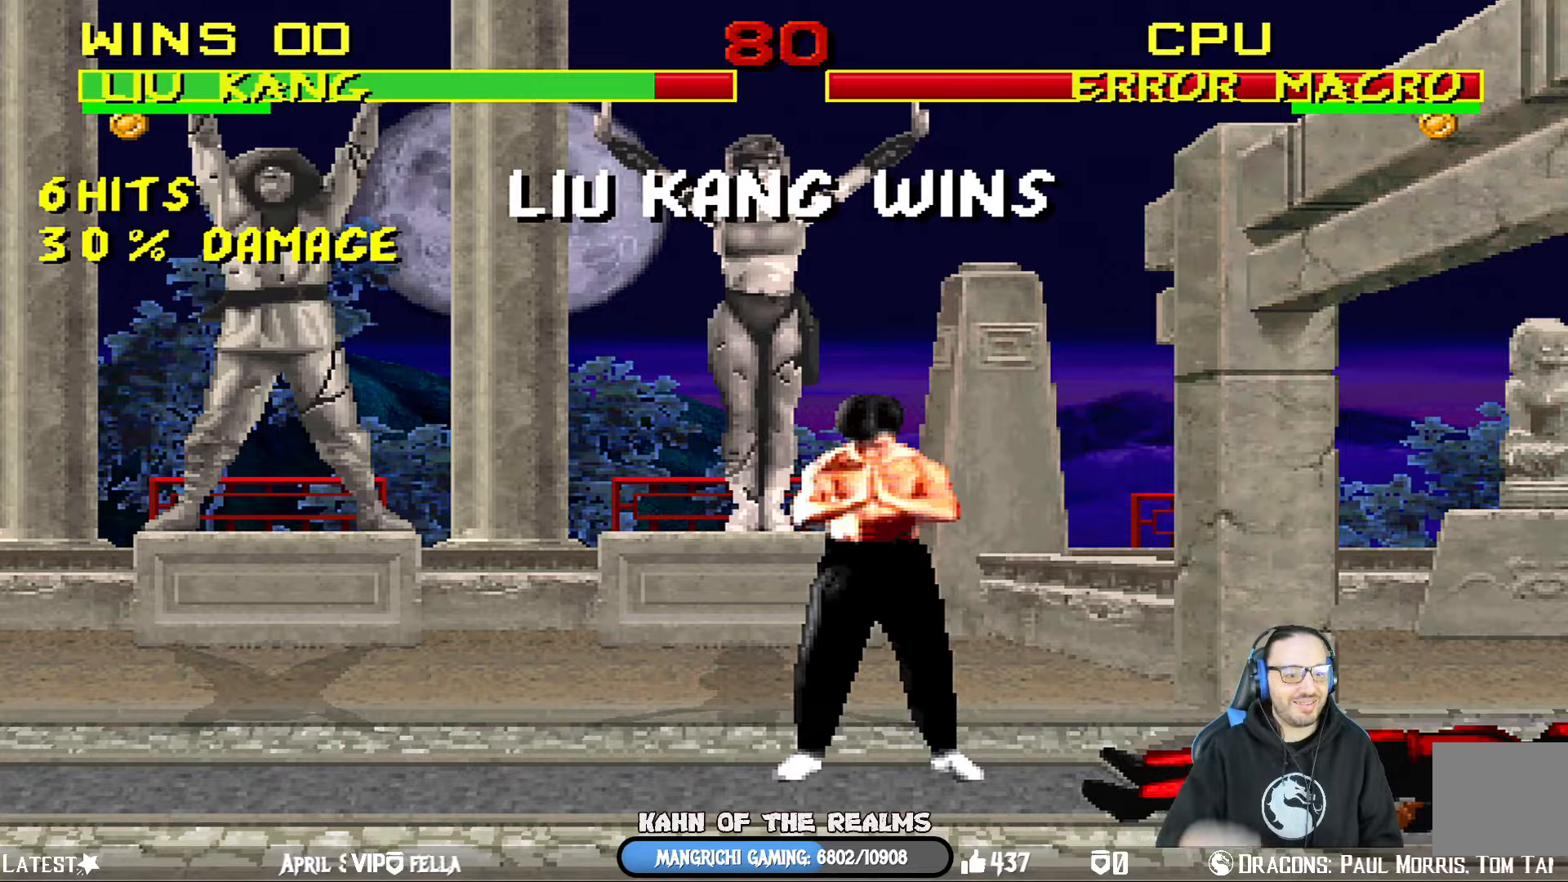
{"buttons": [], "left_stick": "center", "right_stick": "center", "events": [[167, "CROSS", "down"], [367, "CROSS", "up"]]}
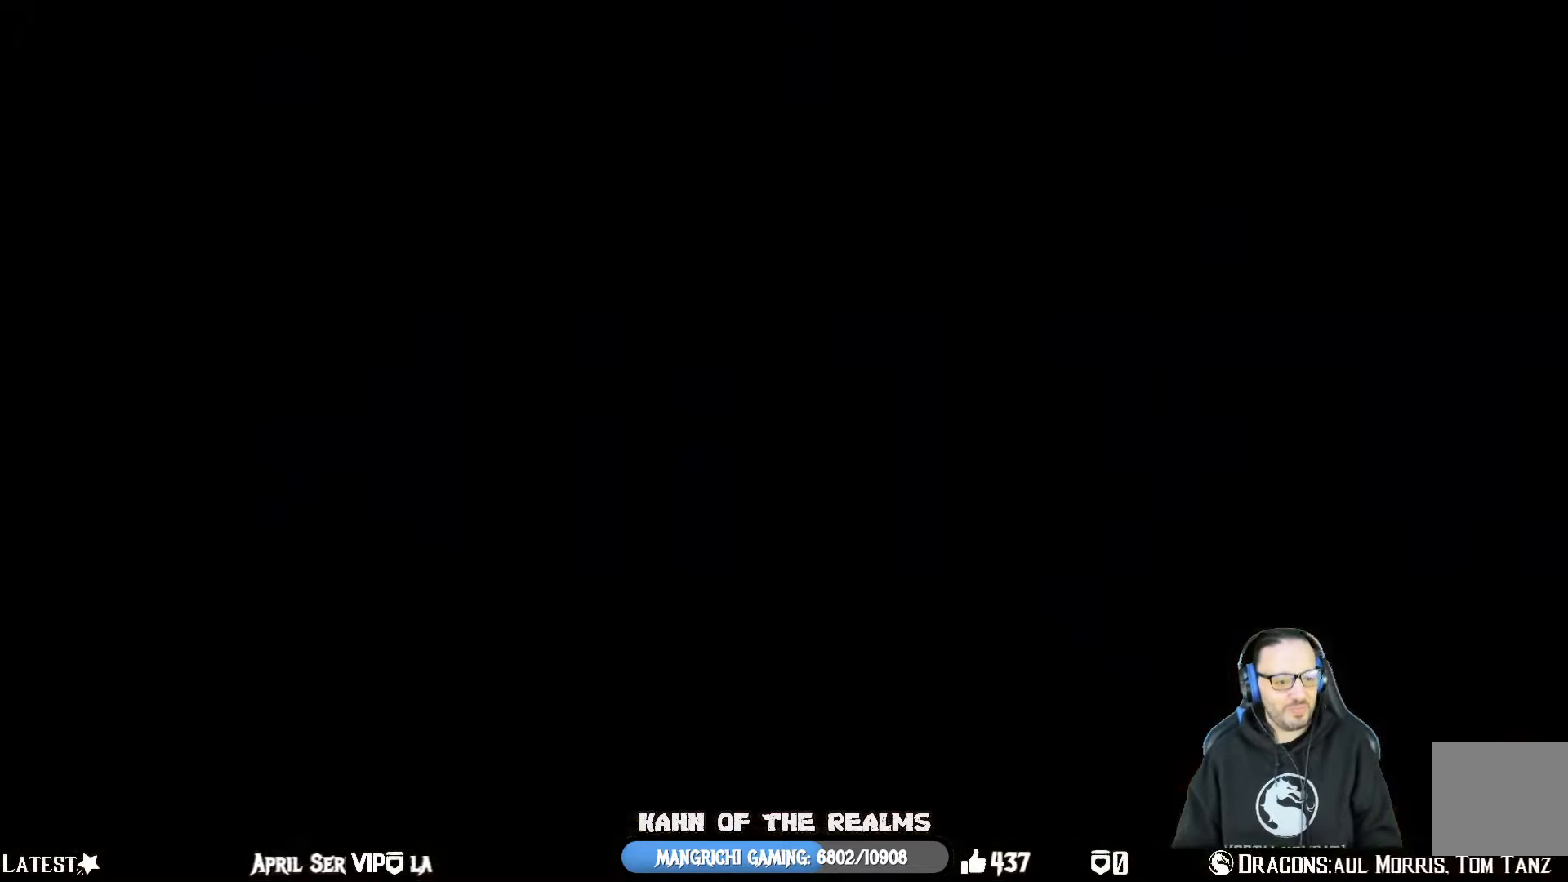
{"buttons": ["DPAD_LEFT"], "left_stick": "center", "right_stick": "center", "events": [[150, "L1", "down"], [284, "L1", "up"], [484, "DPAD_LEFT", "down"]]}
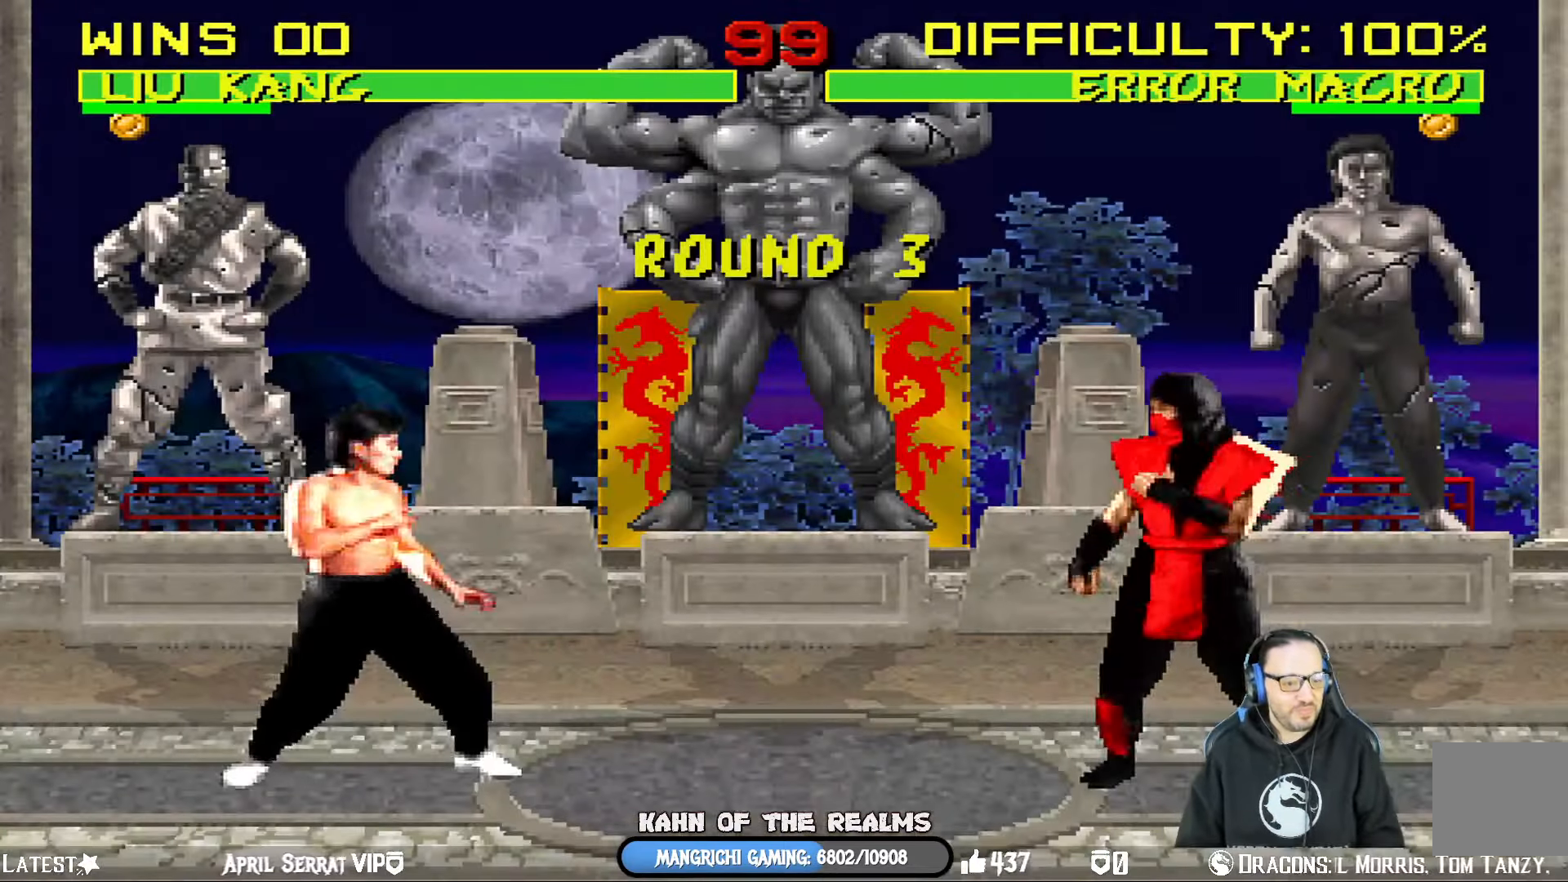
{"buttons": ["DPAD_LEFT"], "left_stick": "center", "right_stick": "center", "events": [[151, "DPAD_LEFT", "up"], [351, "DPAD_LEFT", "down"]]}
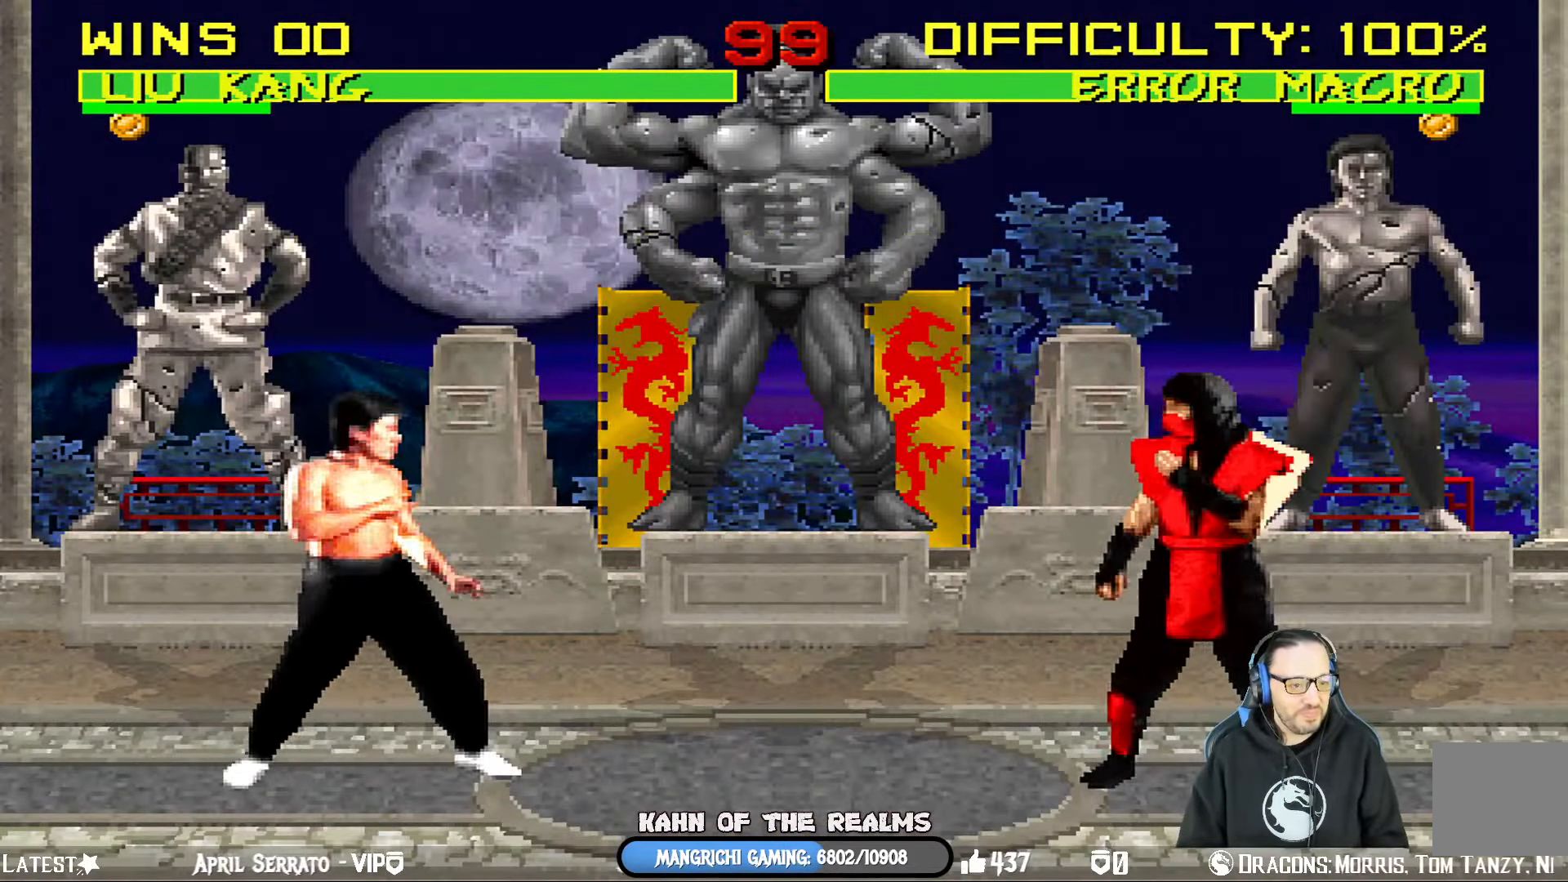
{"buttons": ["L1", "DPAD_UP", "DPAD_LEFT"], "left_stick": "center", "right_stick": "center", "events": [[33, "DPAD_LEFT", "up"], [200, "DPAD_LEFT", "down"], [200, "L1", "down"], [217, "DPAD_UP", "down"]]}
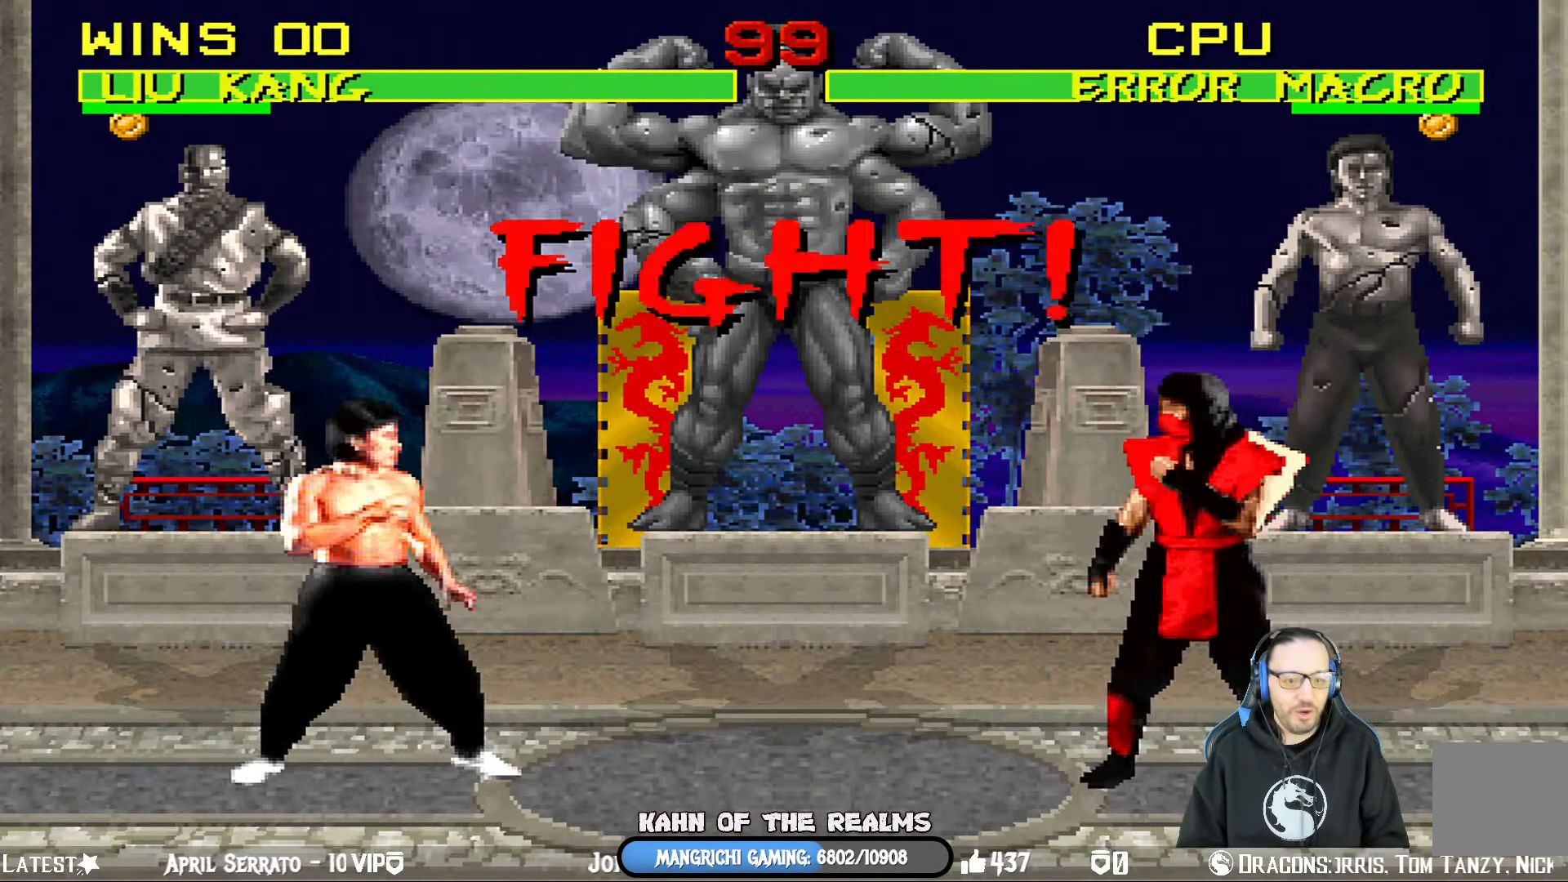
{"buttons": ["TRIANGLE", "L1", "DPAD_UP", "DPAD_LEFT"], "left_stick": "center", "right_stick": "center", "events": [[134, "DPAD_LEFT", "up"], [151, "DPAD_UP", "up"], [184, "L1", "up"], [334, "DPAD_LEFT", "down"], [334, "L1", "down"], [351, "DPAD_UP", "down"], [367, "TRIANGLE", "down"]]}
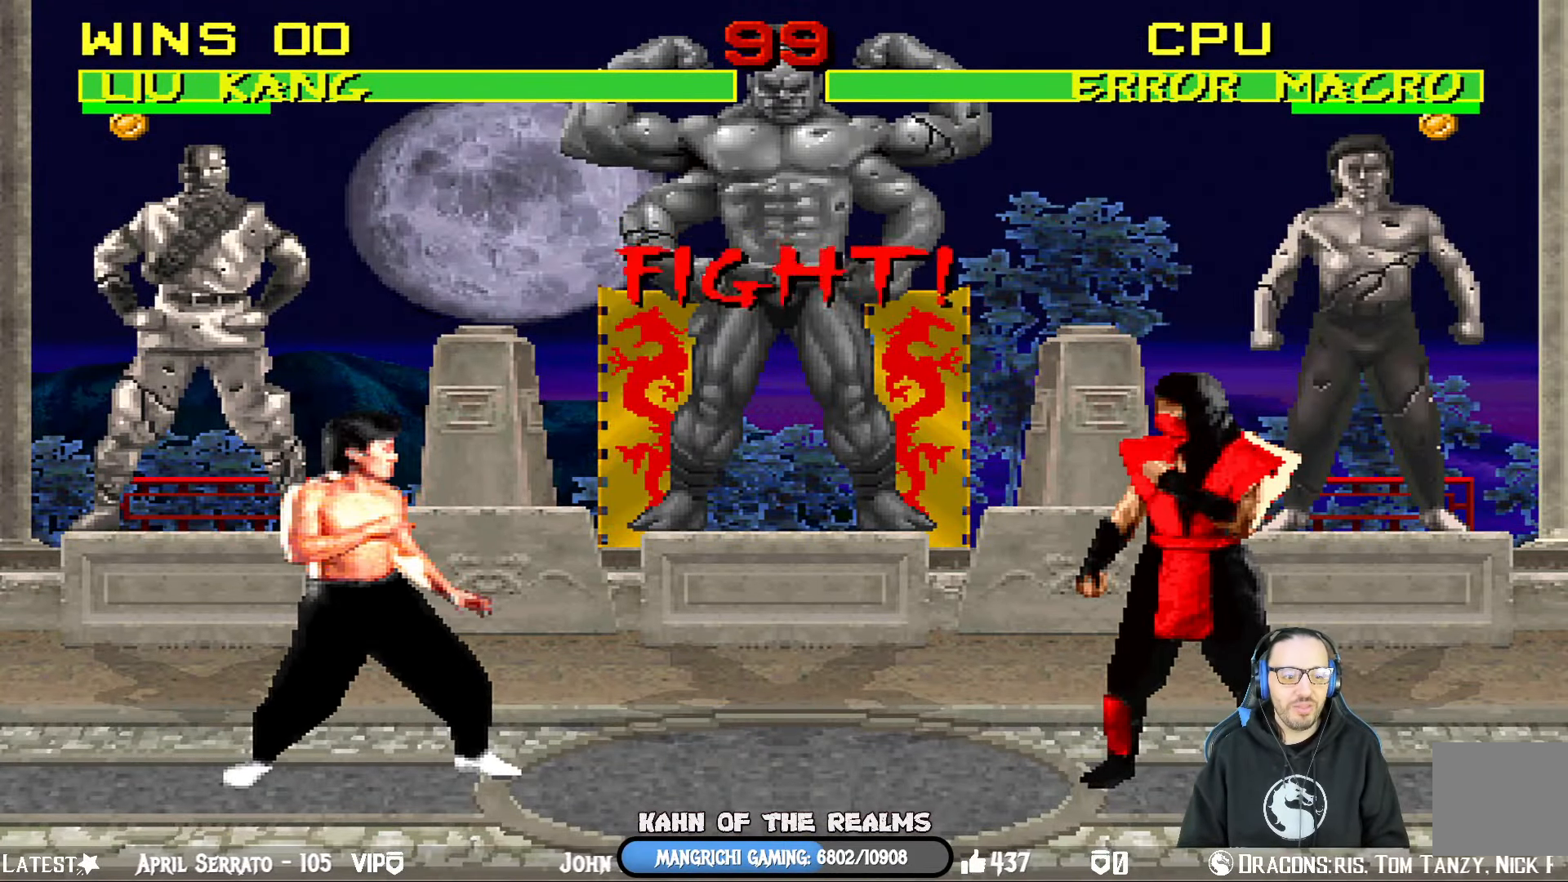
{"buttons": ["TRIANGLE", "L1", "DPAD_UP", "DPAD_LEFT"], "left_stick": "center", "right_stick": "center", "events": [[33, "TRIANGLE", "up"], [450, "TRIANGLE", "down"]]}
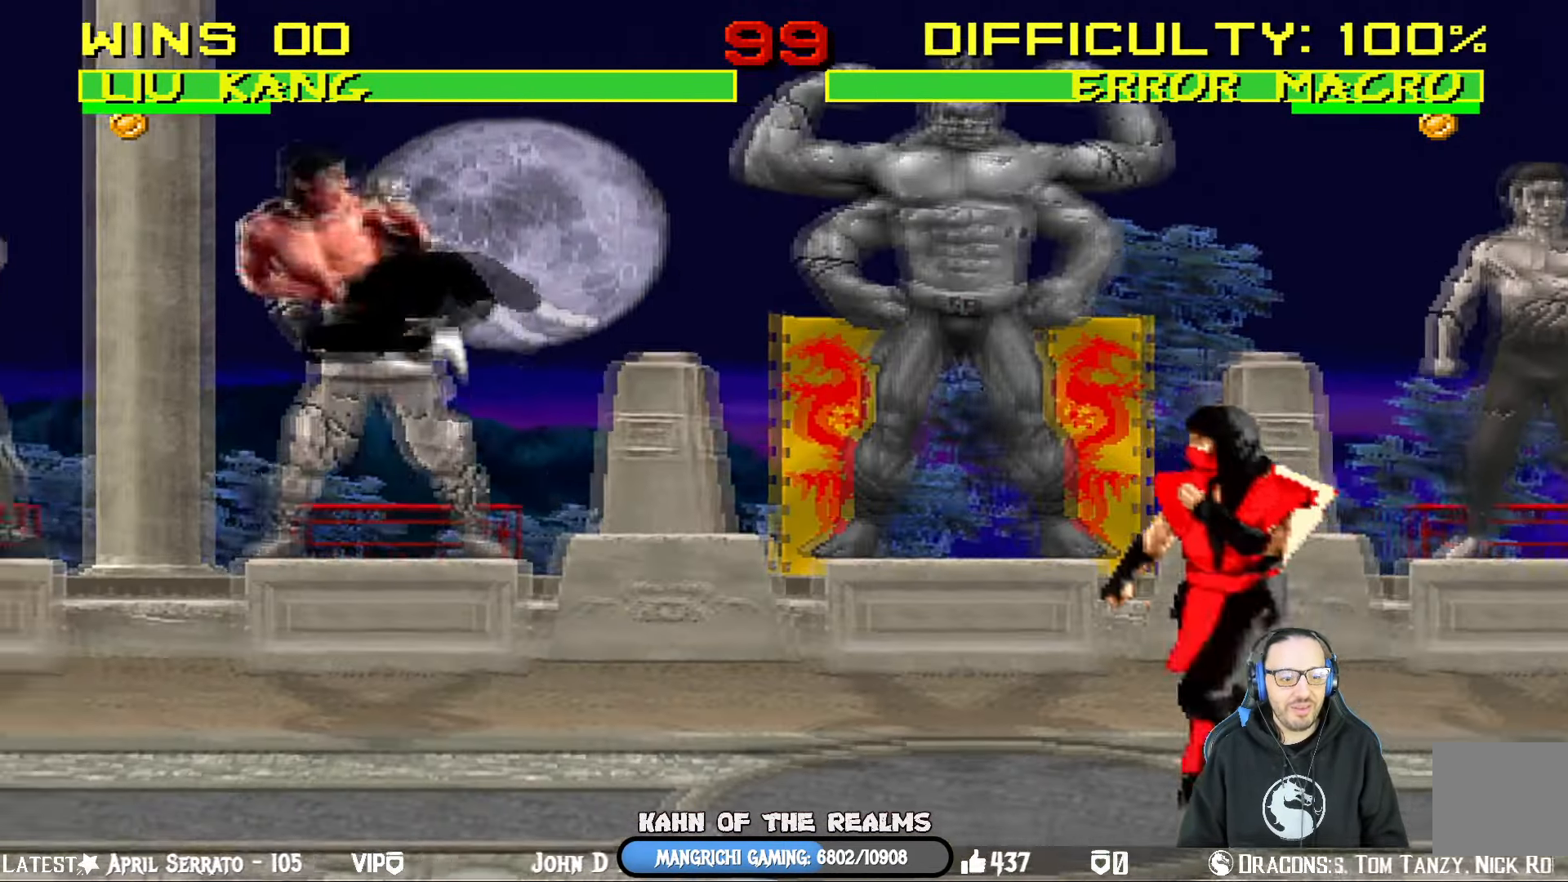
{"buttons": [], "left_stick": "center", "right_stick": "center", "events": [[117, "TRIANGLE", "up"], [217, "DPAD_LEFT", "up"], [217, "DPAD_UP", "up"], [217, "L1", "up"]]}
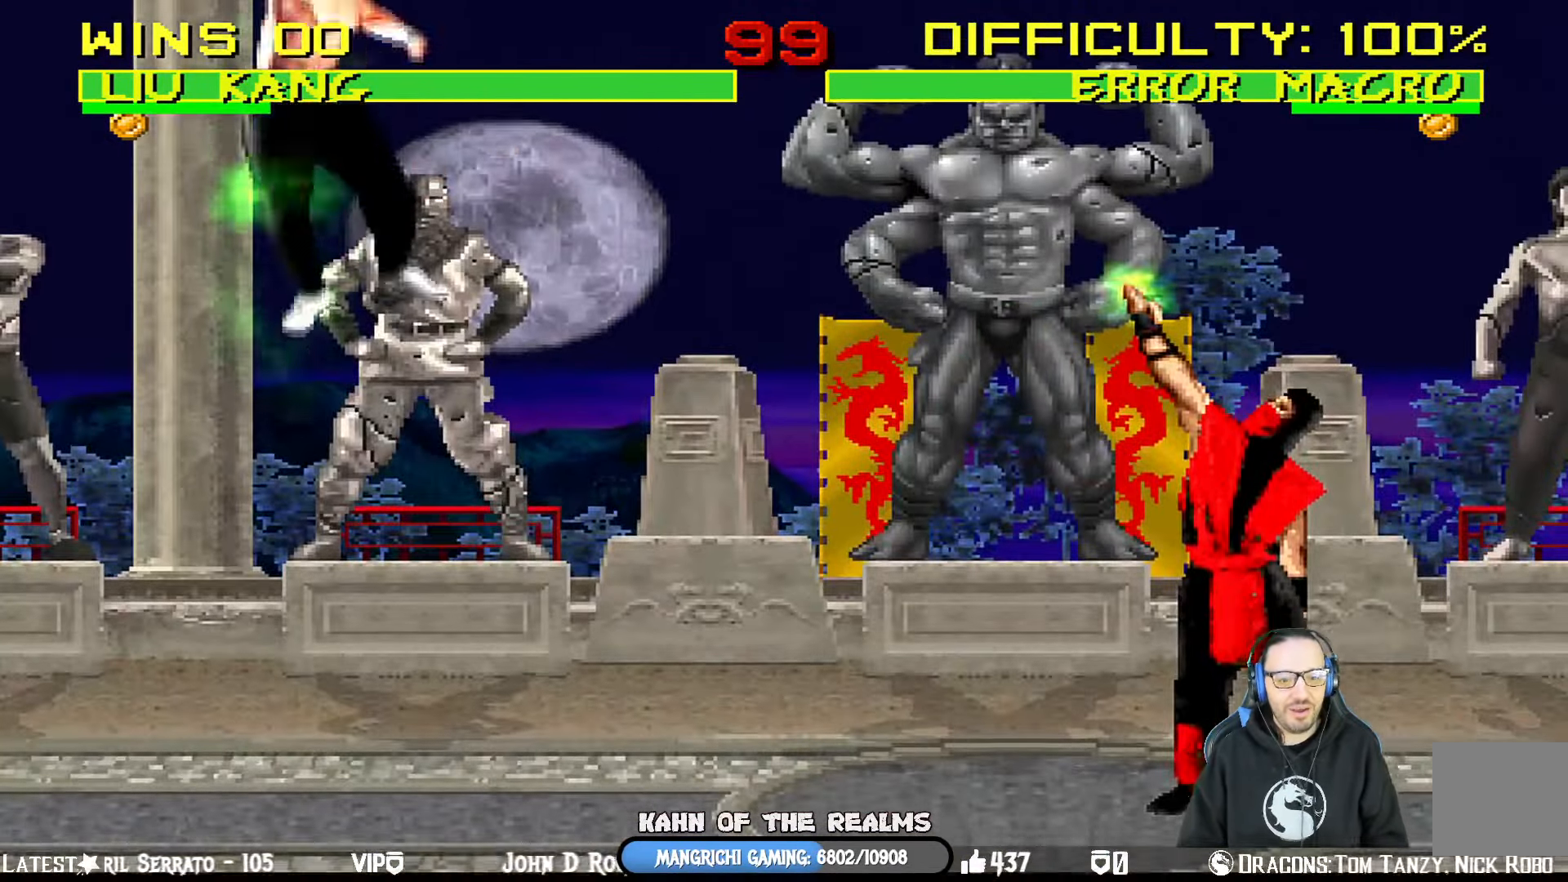
{"buttons": ["L1", "R1", "DPAD_UP", "DPAD_LEFT"], "left_stick": "center", "right_stick": "center", "events": [[17, "L1", "down"], [50, "DPAD_LEFT", "down"], [50, "DPAD_UP", "down"], [83, "R1", "down"], [100, "TRIANGLE", "down"], [117, "CIRCLE", "down"], [217, "DPAD_LEFT", "up"], [233, "DPAD_UP", "up"], [317, "DPAD_LEFT", "down"], [367, "DPAD_UP", "down"], [400, "CIRCLE", "up"], [400, "R1", "up"], [400, "TRIANGLE", "up"], [467, "R1", "down"]]}
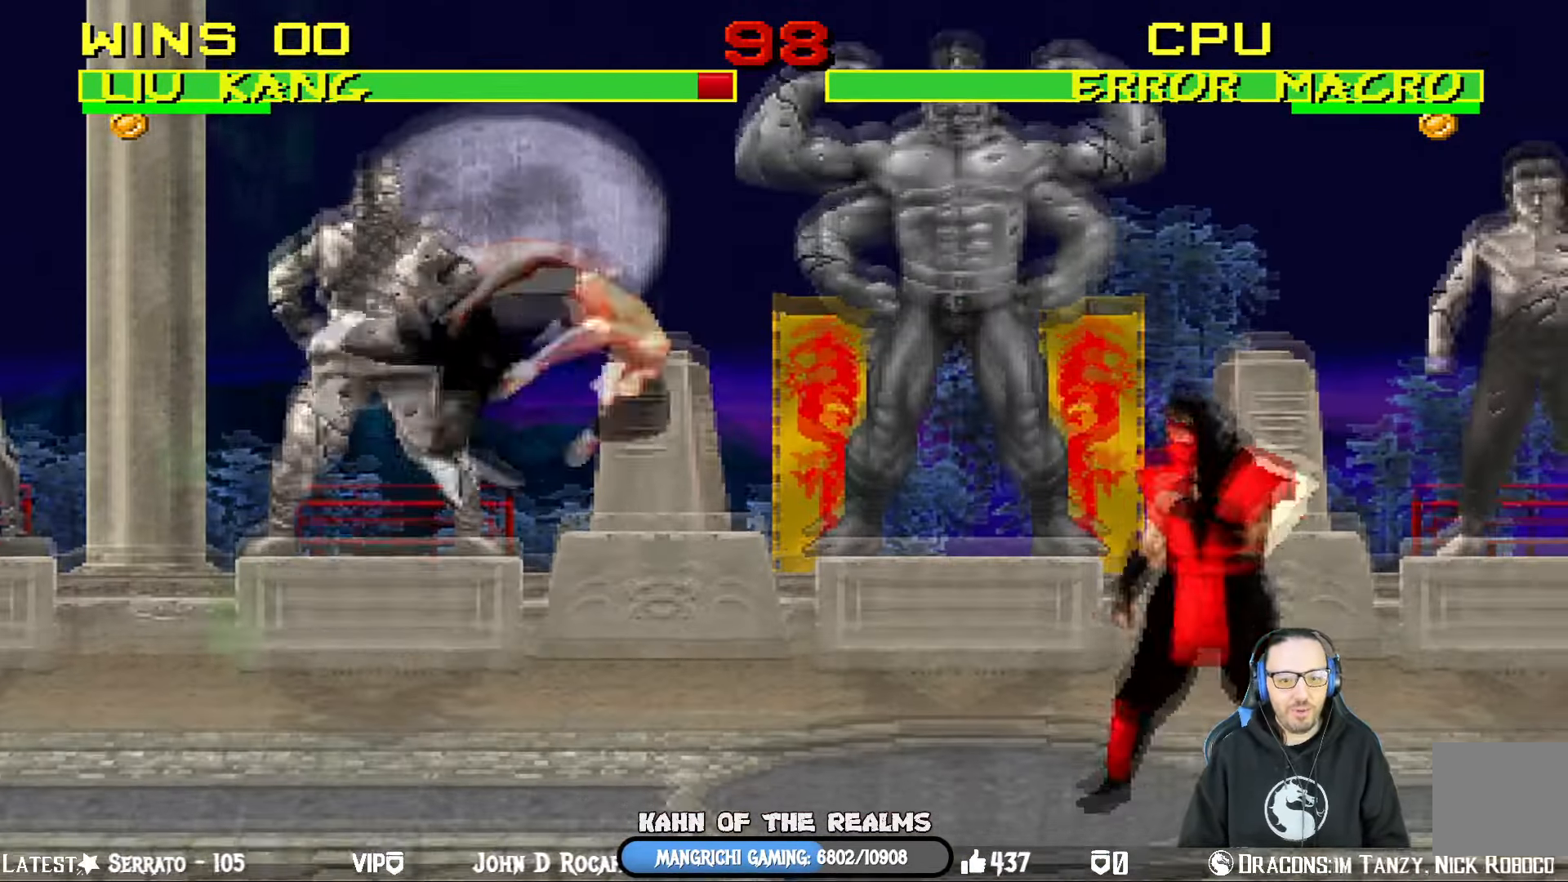
{"buttons": ["L1", "R1", "DPAD_DOWN", "DPAD_LEFT"], "left_stick": "center", "right_stick": "center", "events": [[167, "DPAD_UP", "up"], [217, "DPAD_DOWN", "down"]]}
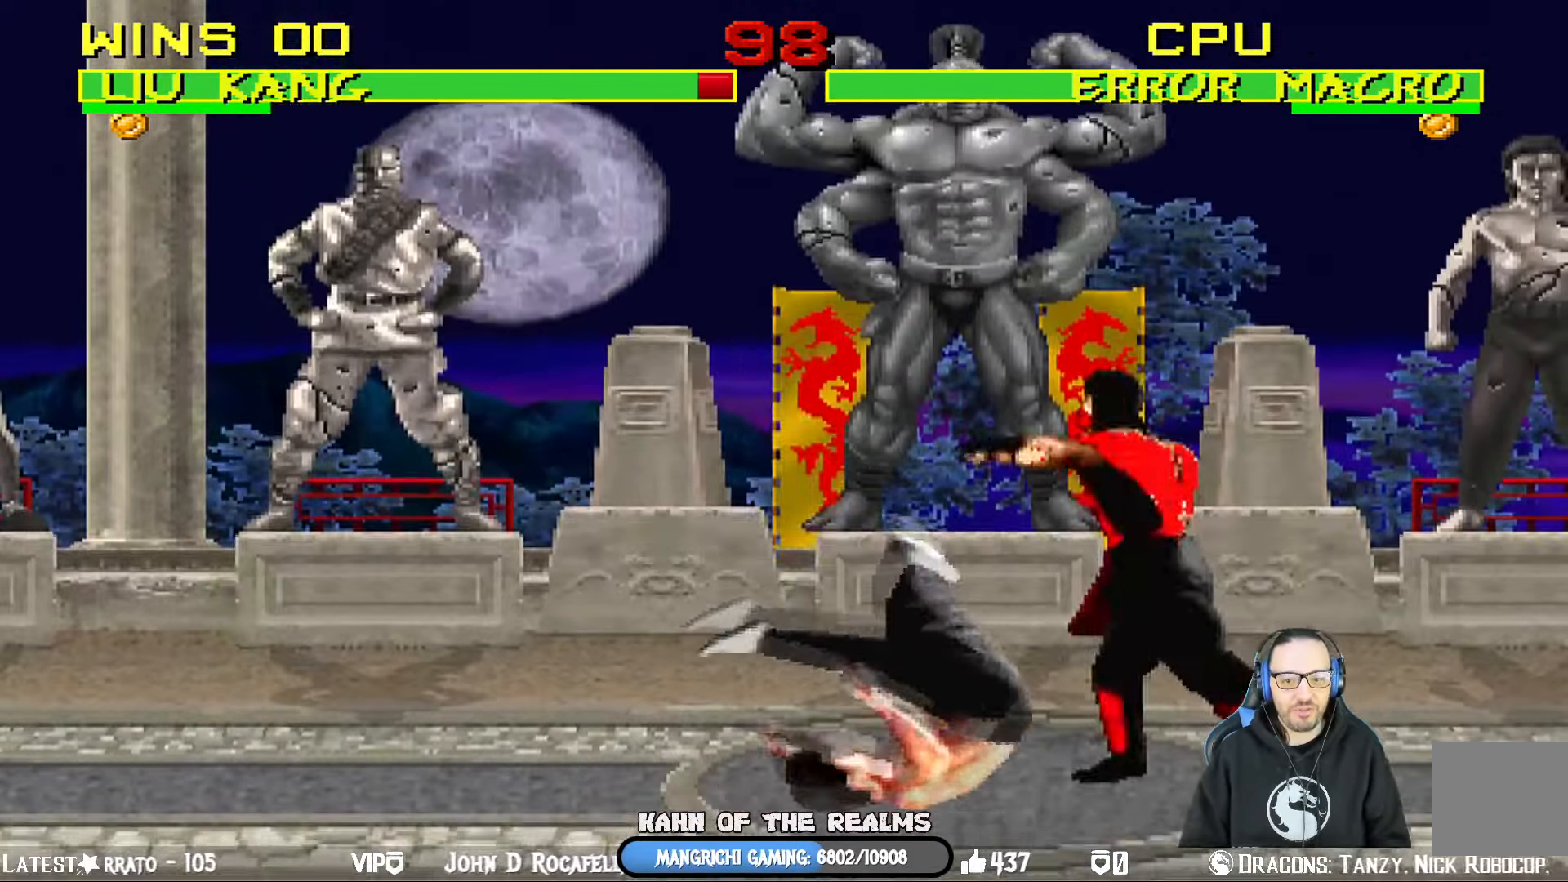
{"buttons": ["L1", "R1", "DPAD_DOWN", "DPAD_LEFT"], "left_stick": "center", "right_stick": "center", "events": []}
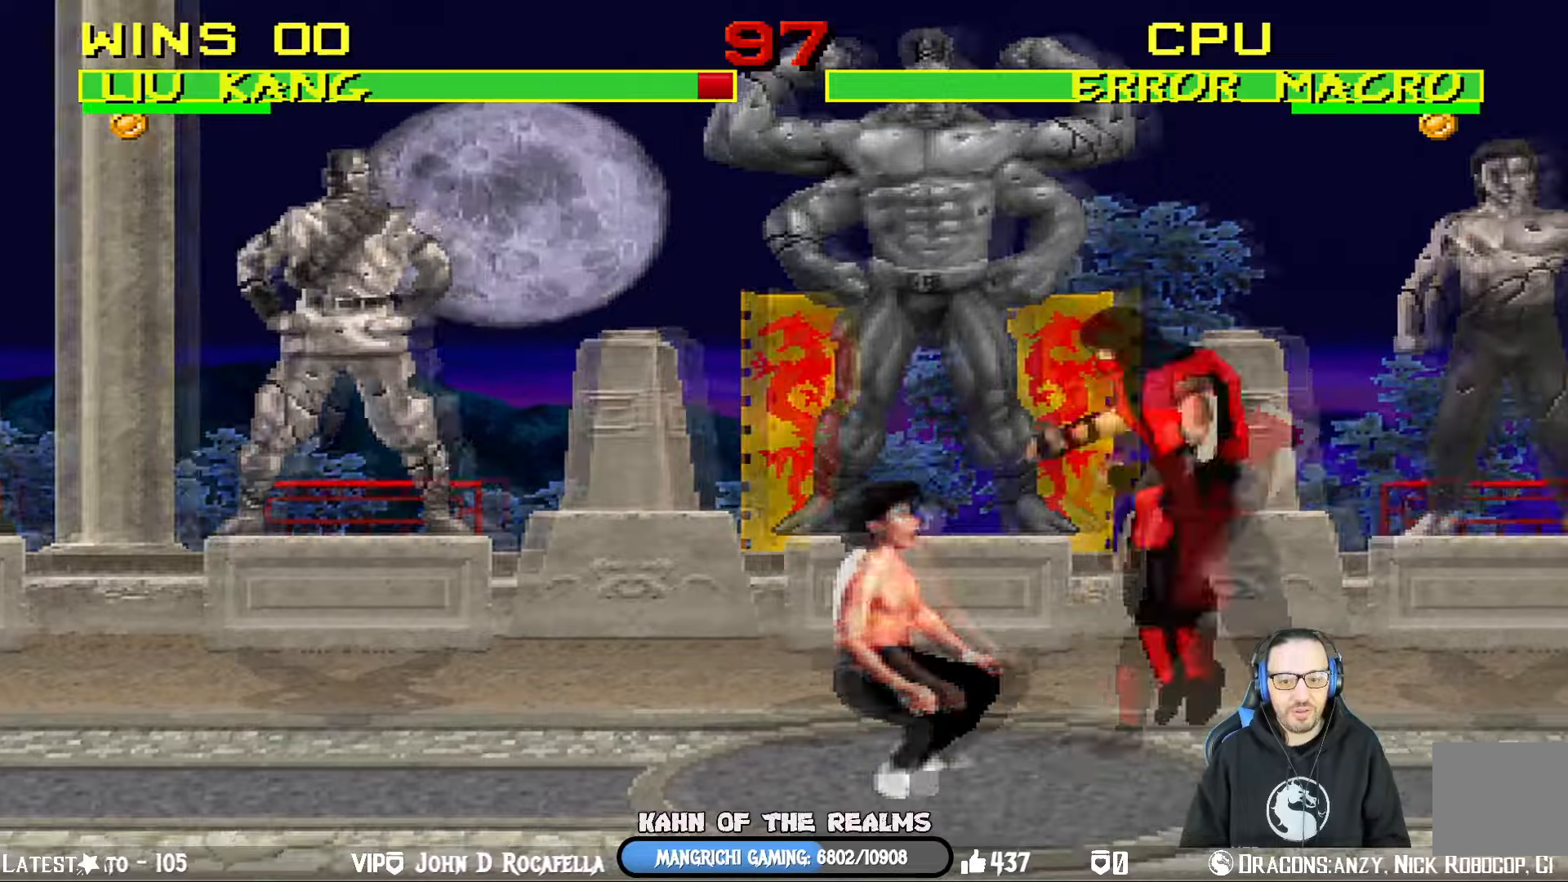
{"buttons": [], "left_stick": "center", "right_stick": "center", "events": [[367, "R1", "up"], [433, "DPAD_DOWN", "up"], [433, "DPAD_LEFT", "up"], [433, "L1", "up"]]}
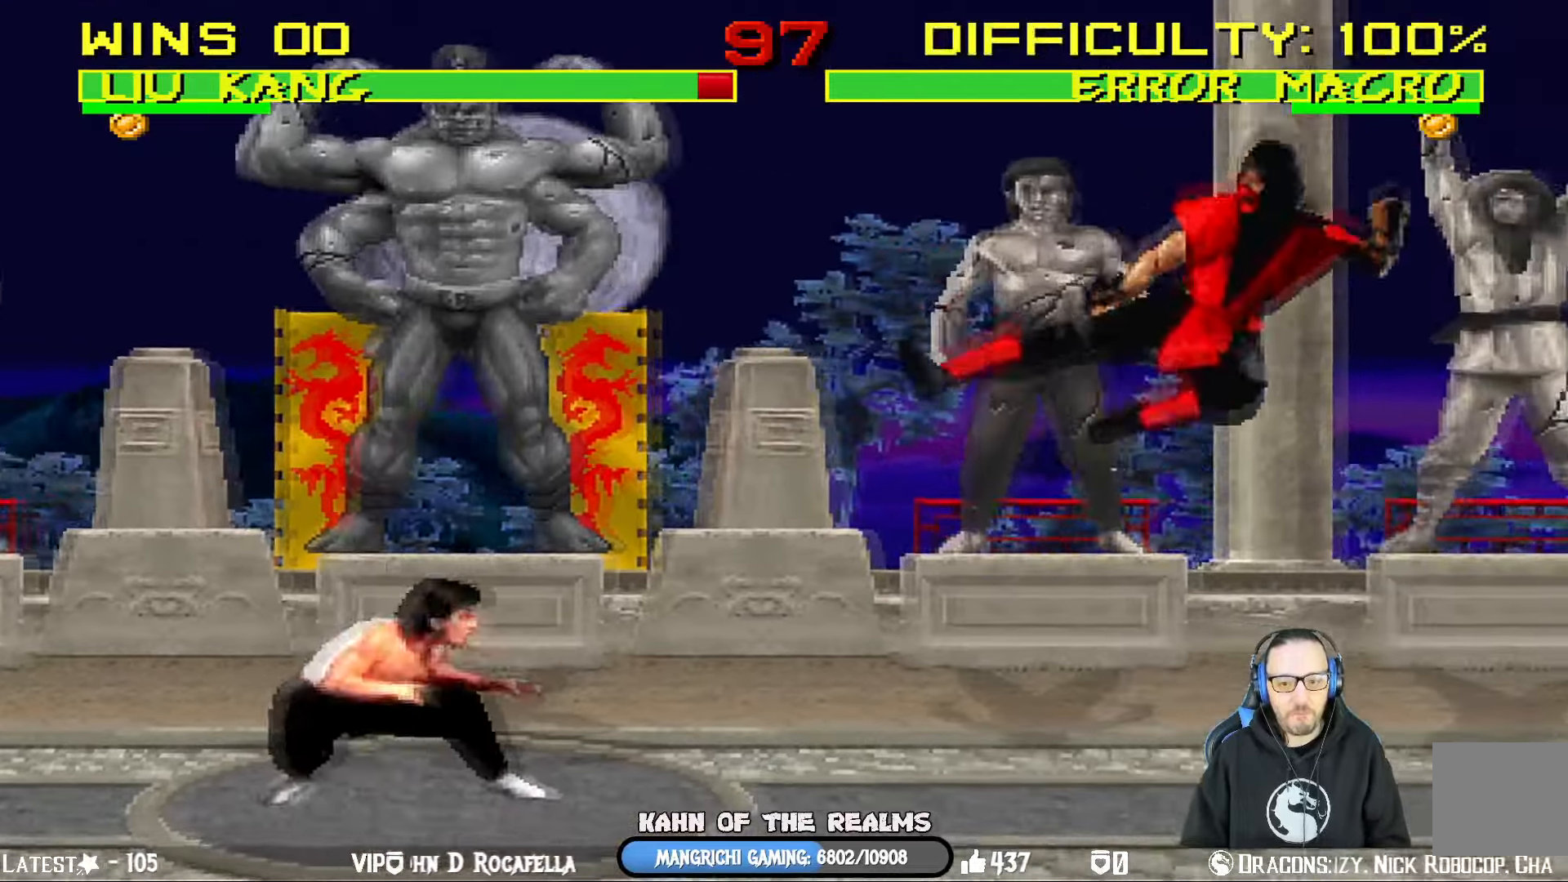
{"buttons": ["L1", "DPAD_UP", "DPAD_RIGHT"], "left_stick": "center", "right_stick": "center", "events": [[17, "DPAD_LEFT", "down"], [250, "DPAD_LEFT", "up"], [300, "DPAD_RIGHT", "down"], [317, "L1", "down"], [334, "DPAD_UP", "down"]]}
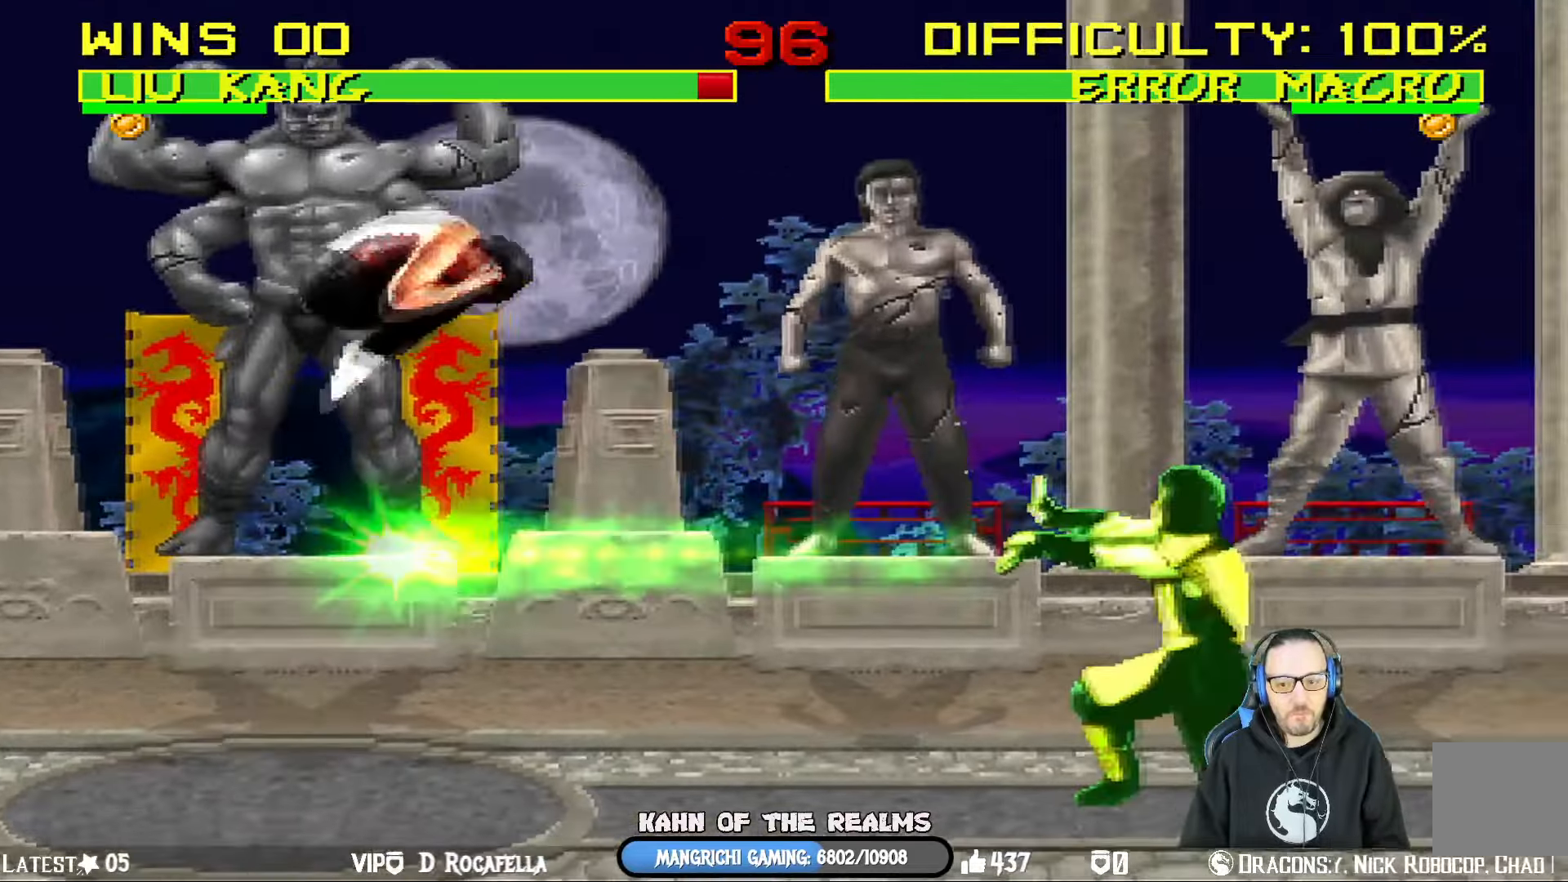
{"buttons": ["SQUARE", "L1", "DPAD_RIGHT"], "left_stick": "center", "right_stick": "center", "events": [[267, "DPAD_UP", "up"], [267, "SQUARE", "down"], [367, "SQUARE", "up"], [450, "SQUARE", "down"]]}
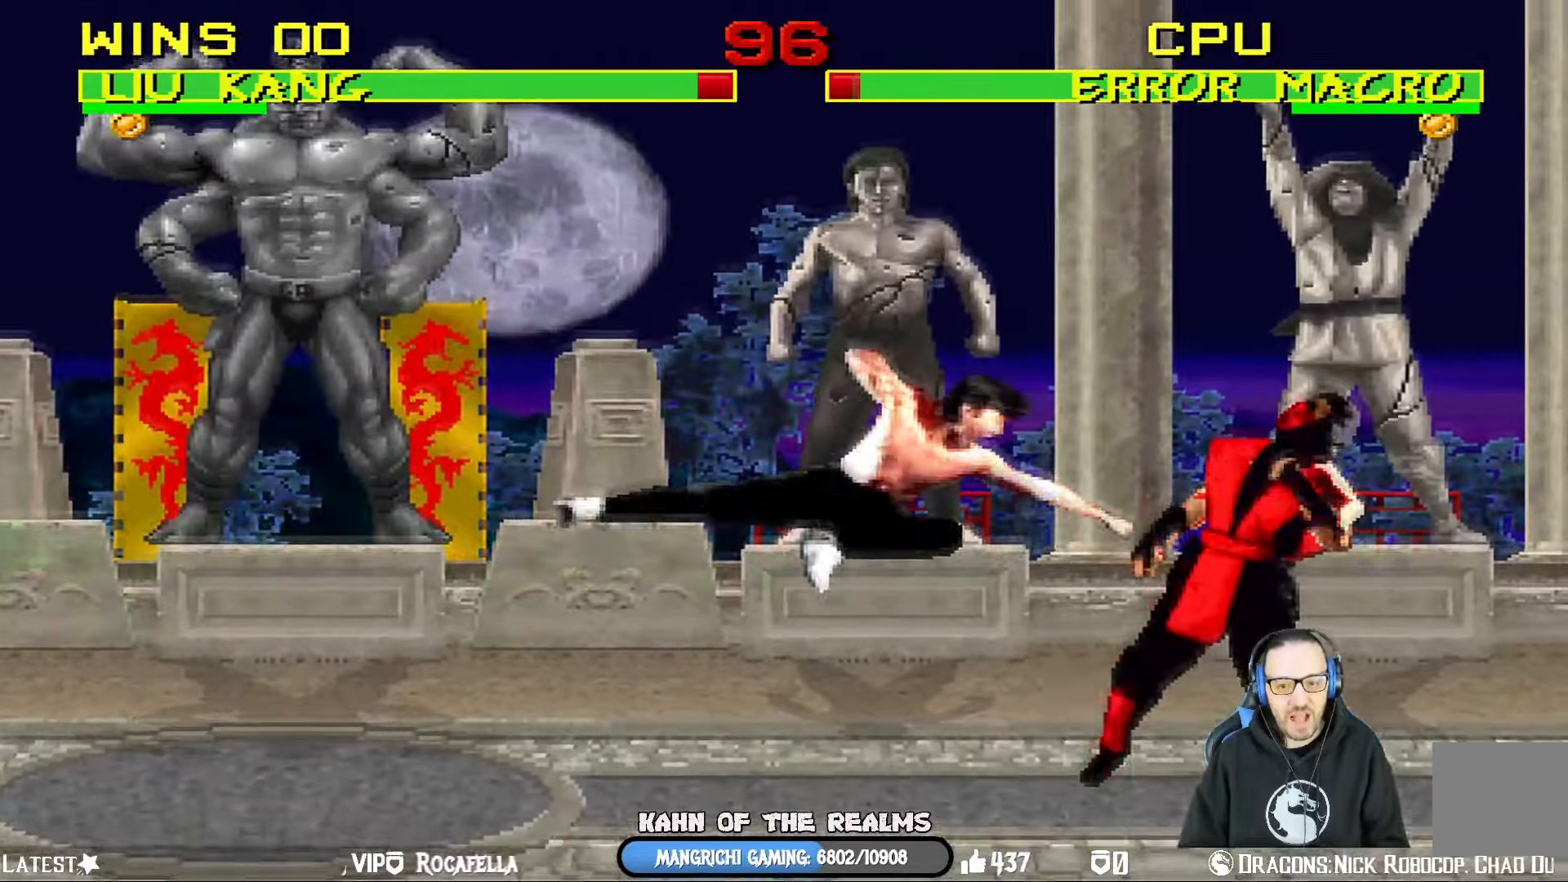
{"buttons": ["CROSS", "L1", "DPAD_LEFT"], "left_stick": "center", "right_stick": "center", "events": [[17, "SQUARE", "up"], [50, "DPAD_RIGHT", "up"], [100, "DPAD_LEFT", "down"], [100, "SQUARE", "down"], [184, "SQUARE", "up"], [234, "SQUARE", "down"], [300, "CROSS", "down"], [317, "SQUARE", "up"], [451, "CROSS", "up"], [501, "CROSS", "down"]]}
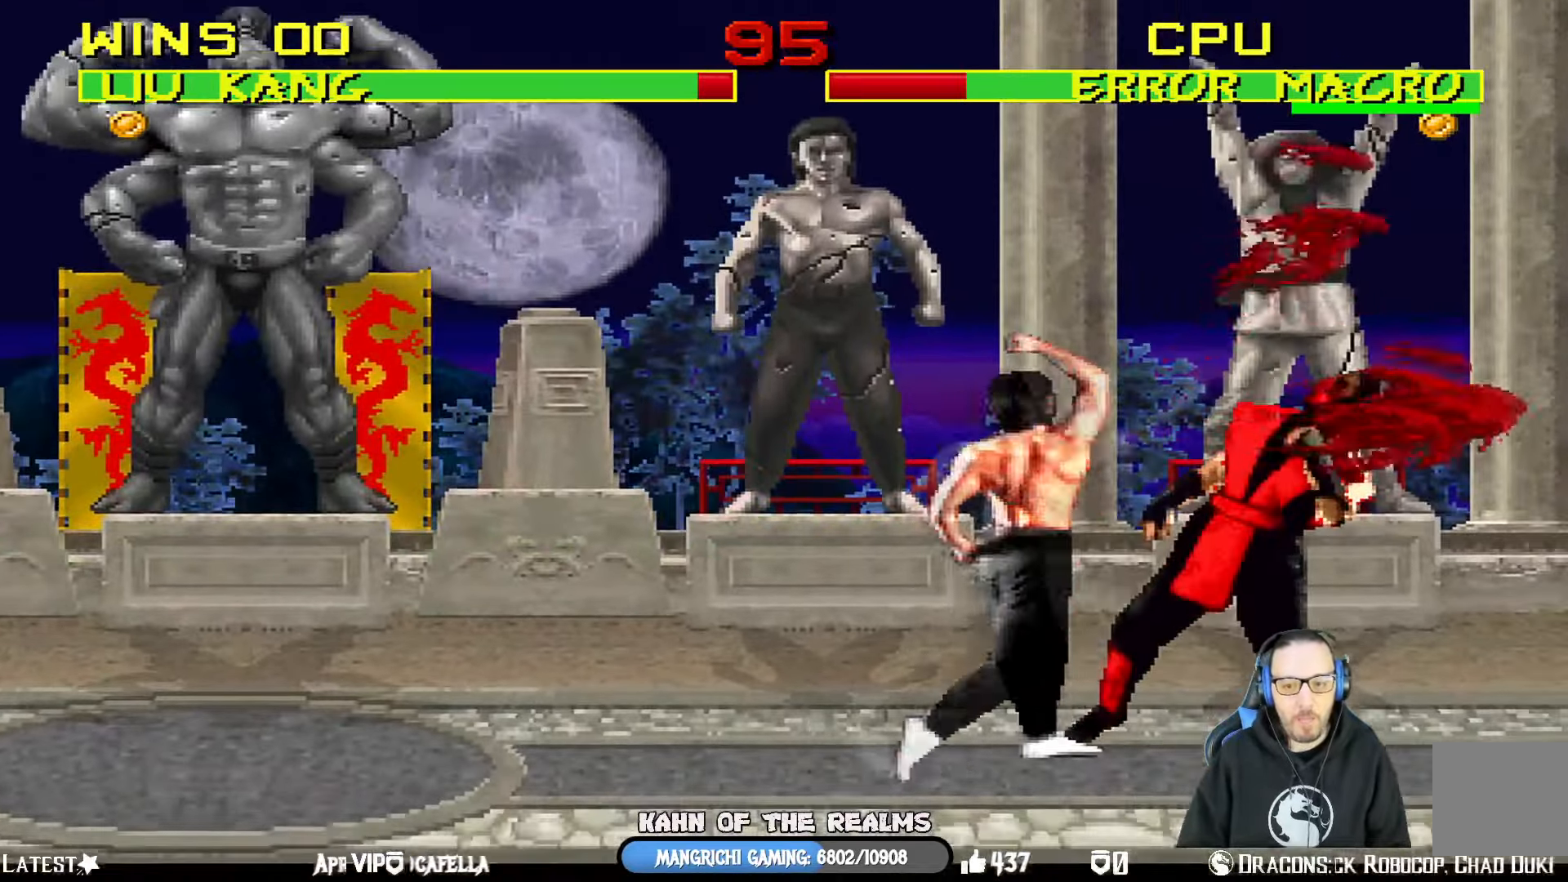
{"buttons": ["L1", "DPAD_UP", "DPAD_RIGHT"], "left_stick": "center", "right_stick": "center", "events": [[66, "CROSS", "up"], [116, "CROSS", "down"], [167, "DPAD_LEFT", "up"], [200, "L1", "up"], [300, "CROSS", "up"], [433, "DPAD_RIGHT", "down"], [450, "DPAD_UP", "down"], [450, "L1", "down"]]}
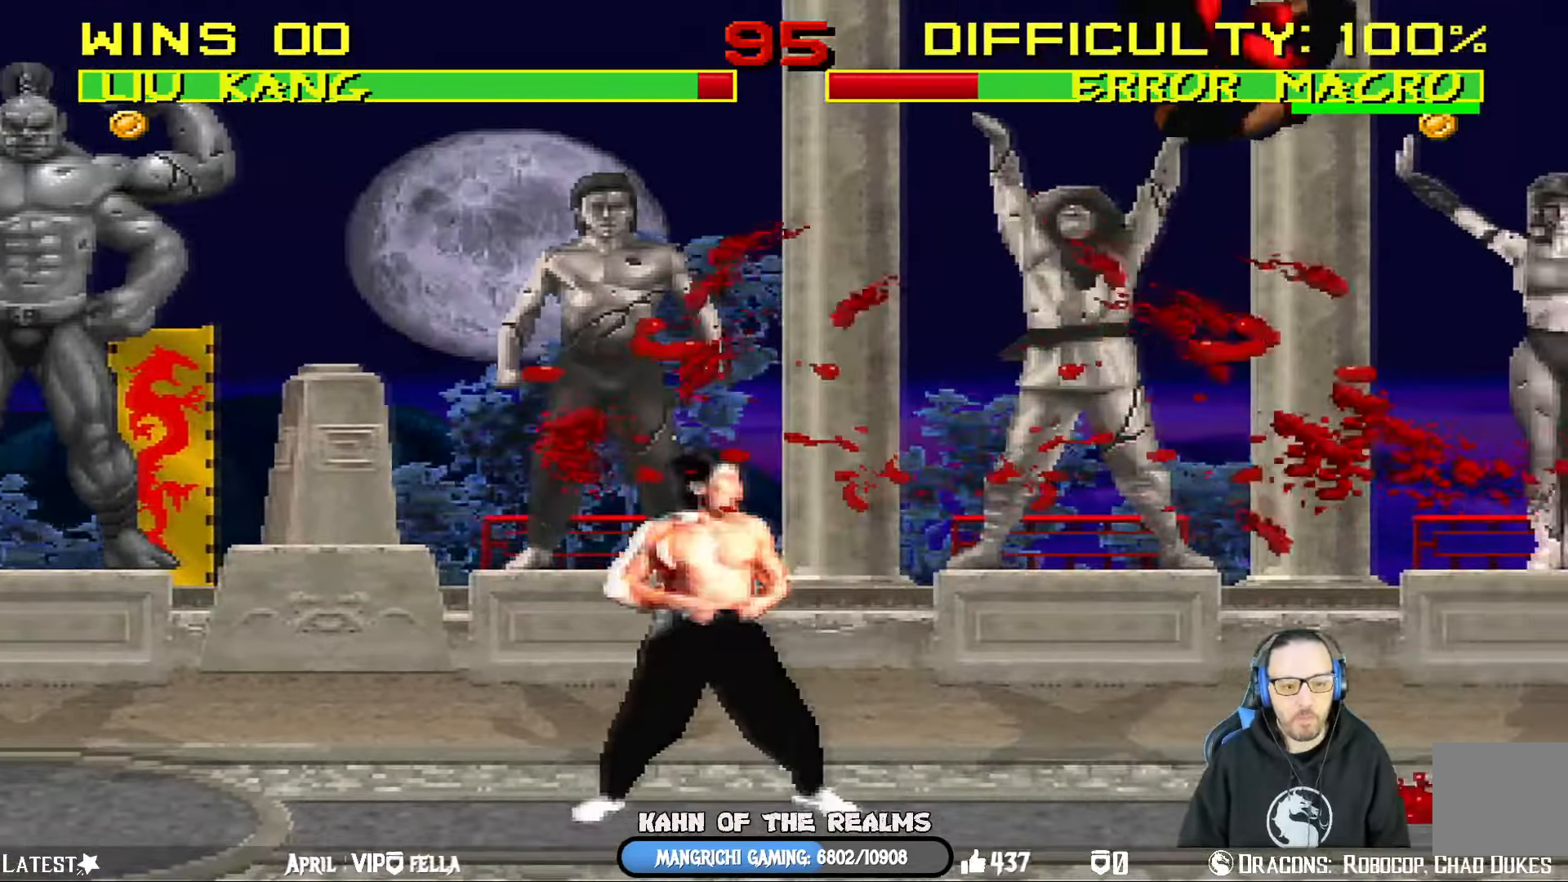
{"buttons": [], "left_stick": "center", "right_stick": "center", "events": [[150, "TRIANGLE", "down"], [284, "DPAD_UP", "up"], [300, "DPAD_RIGHT", "up"], [300, "L1", "up"], [334, "TRIANGLE", "up"], [384, "DPAD_RIGHT", "down"], [467, "DPAD_RIGHT", "up"]]}
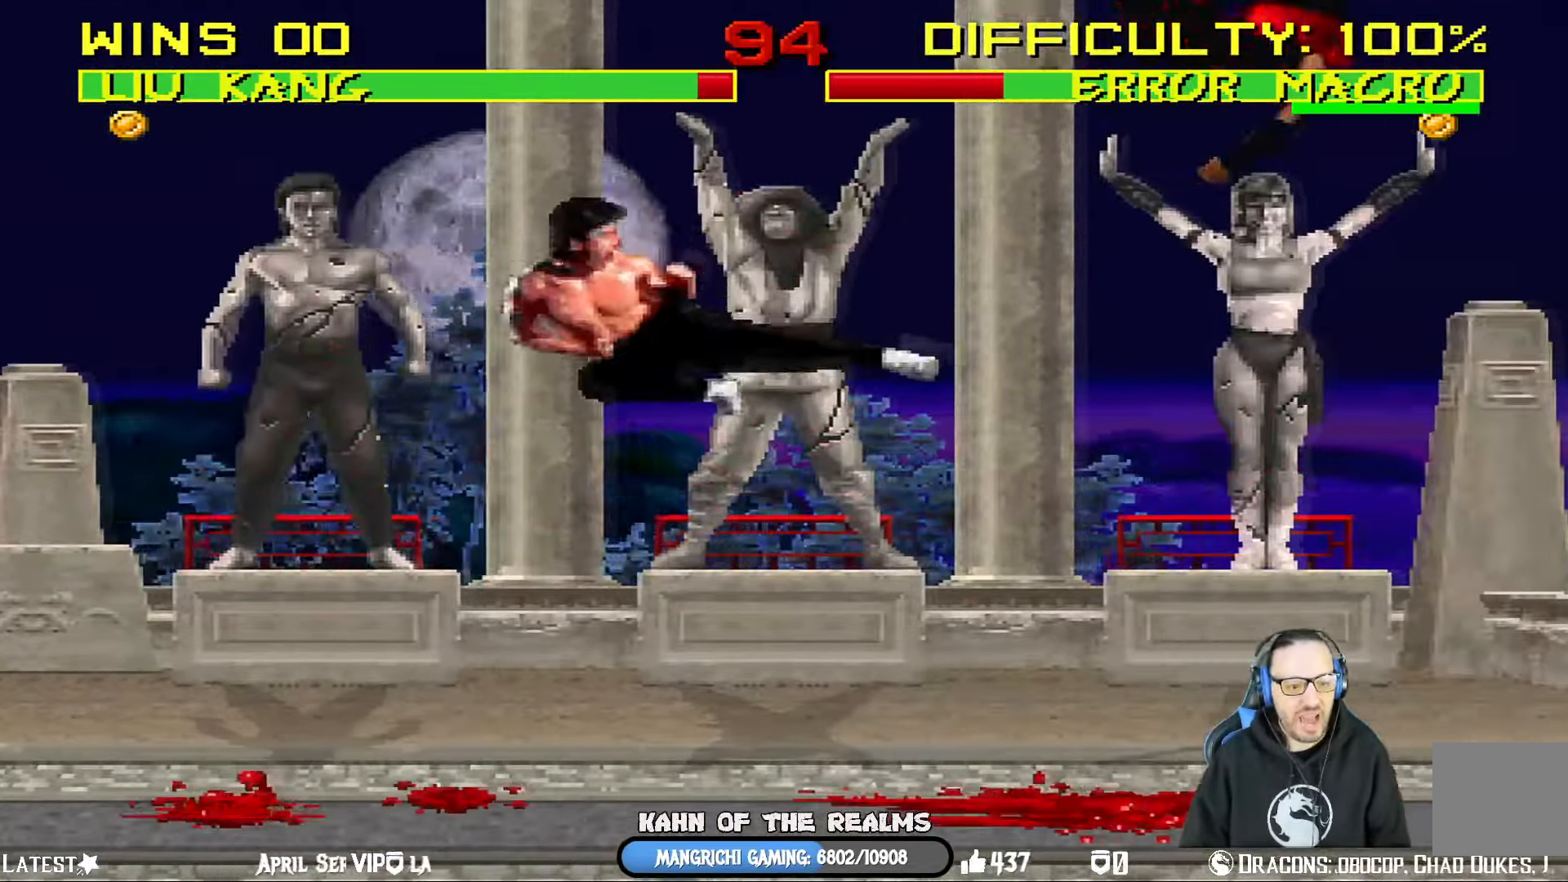
{"buttons": ["TRIANGLE", "DPAD_RIGHT"], "left_stick": "center", "right_stick": "center", "events": [[50, "DPAD_RIGHT", "down"], [100, "DPAD_RIGHT", "up"], [167, "DPAD_RIGHT", "down"], [217, "TRIANGLE", "down"]]}
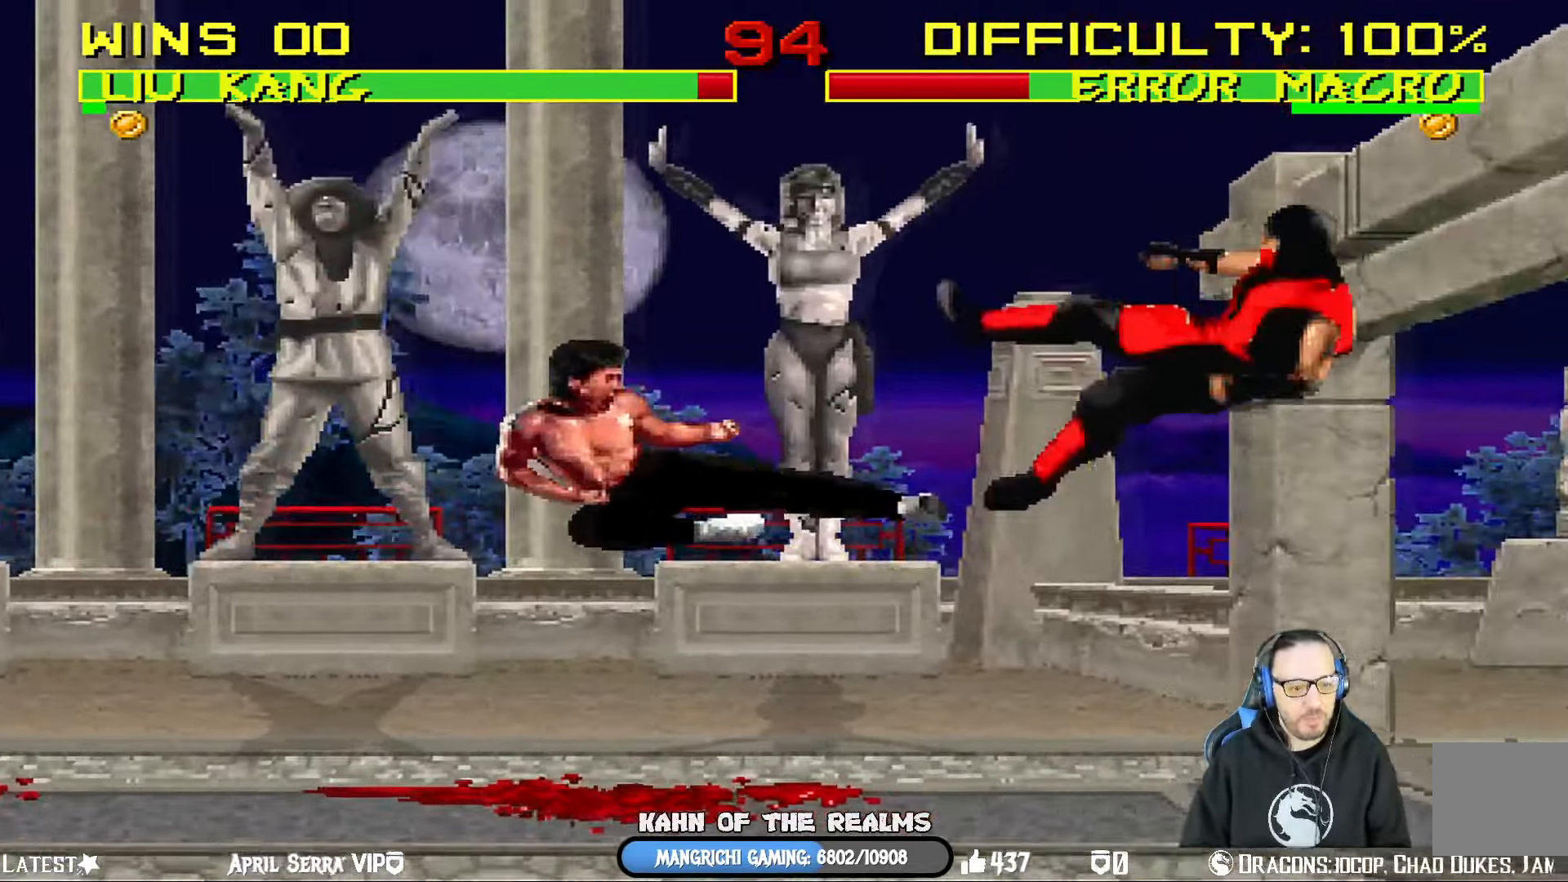
{"buttons": ["DPAD_LEFT"], "left_stick": "center", "right_stick": "center", "events": [[34, "DPAD_RIGHT", "up"], [100, "TRIANGLE", "up"], [417, "DPAD_LEFT", "down"]]}
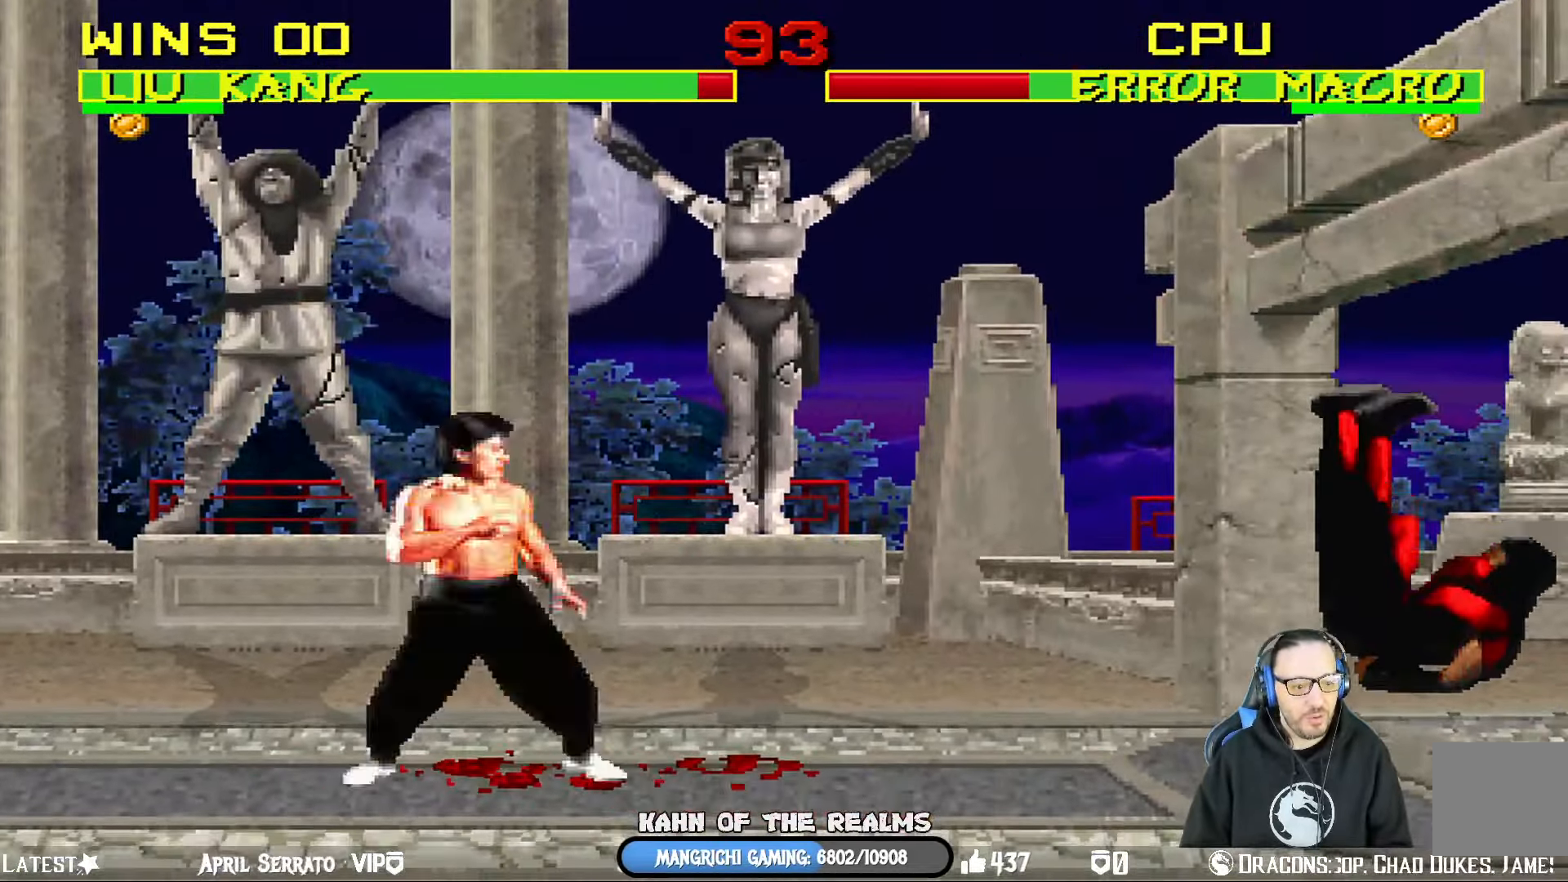
{"buttons": [], "left_stick": "center", "right_stick": "center", "events": [[33, "DPAD_UP", "down"], [33, "L1", "down"], [217, "TRIANGLE", "down"], [317, "DPAD_LEFT", "up"], [333, "DPAD_UP", "up"], [333, "L1", "up"], [400, "TRIANGLE", "up"]]}
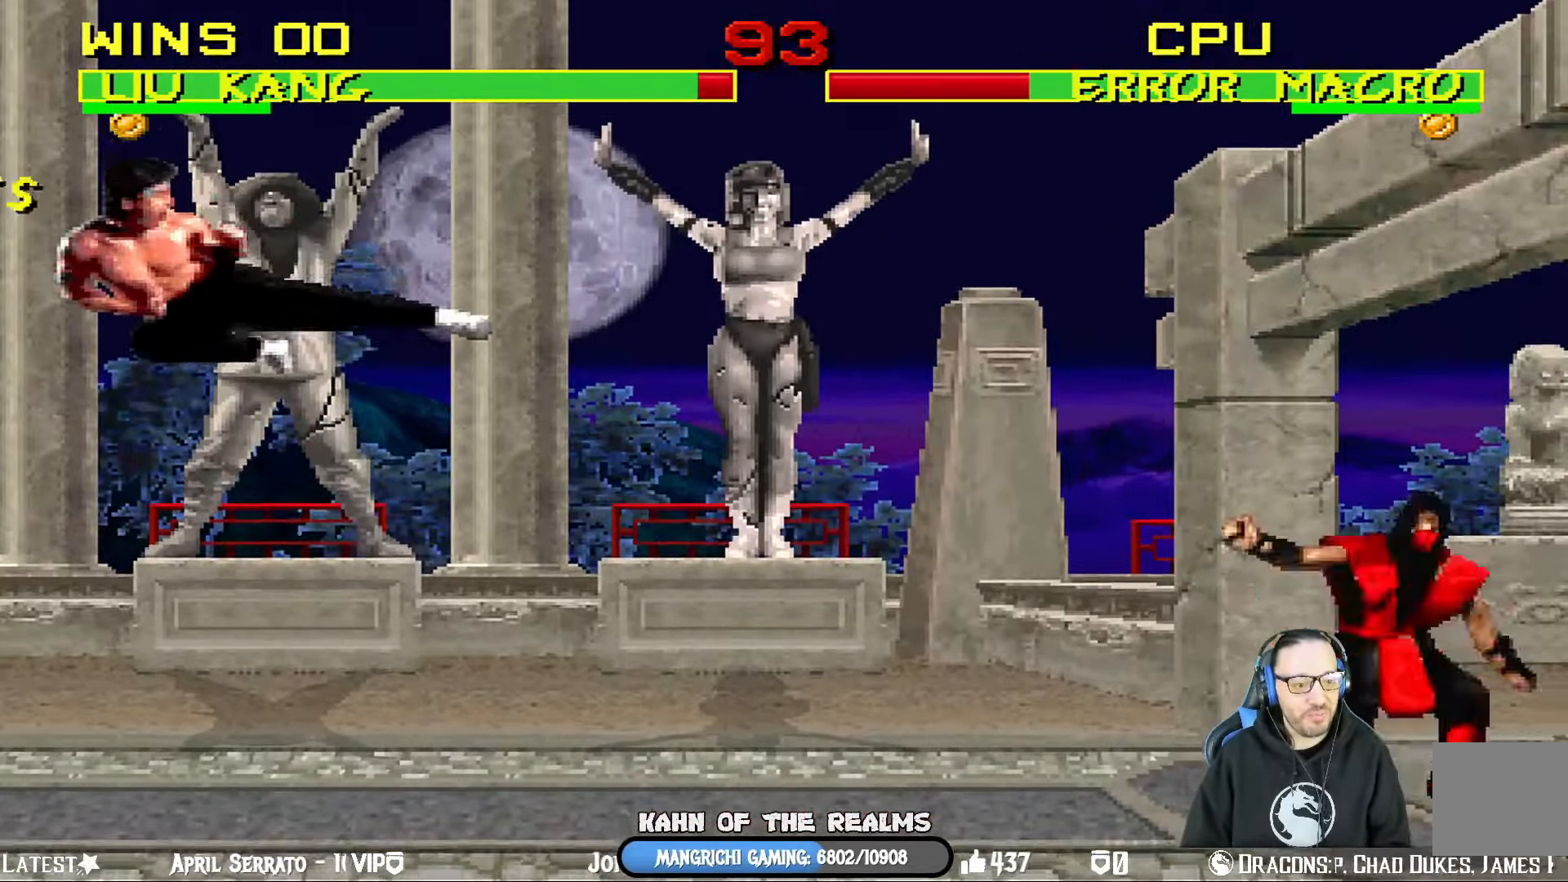
{"buttons": ["L1", "DPAD_UP", "DPAD_RIGHT"], "left_stick": "center", "right_stick": "center", "events": [[117, "DPAD_RIGHT", "down"], [300, "L1", "down"], [367, "DPAD_UP", "down"]]}
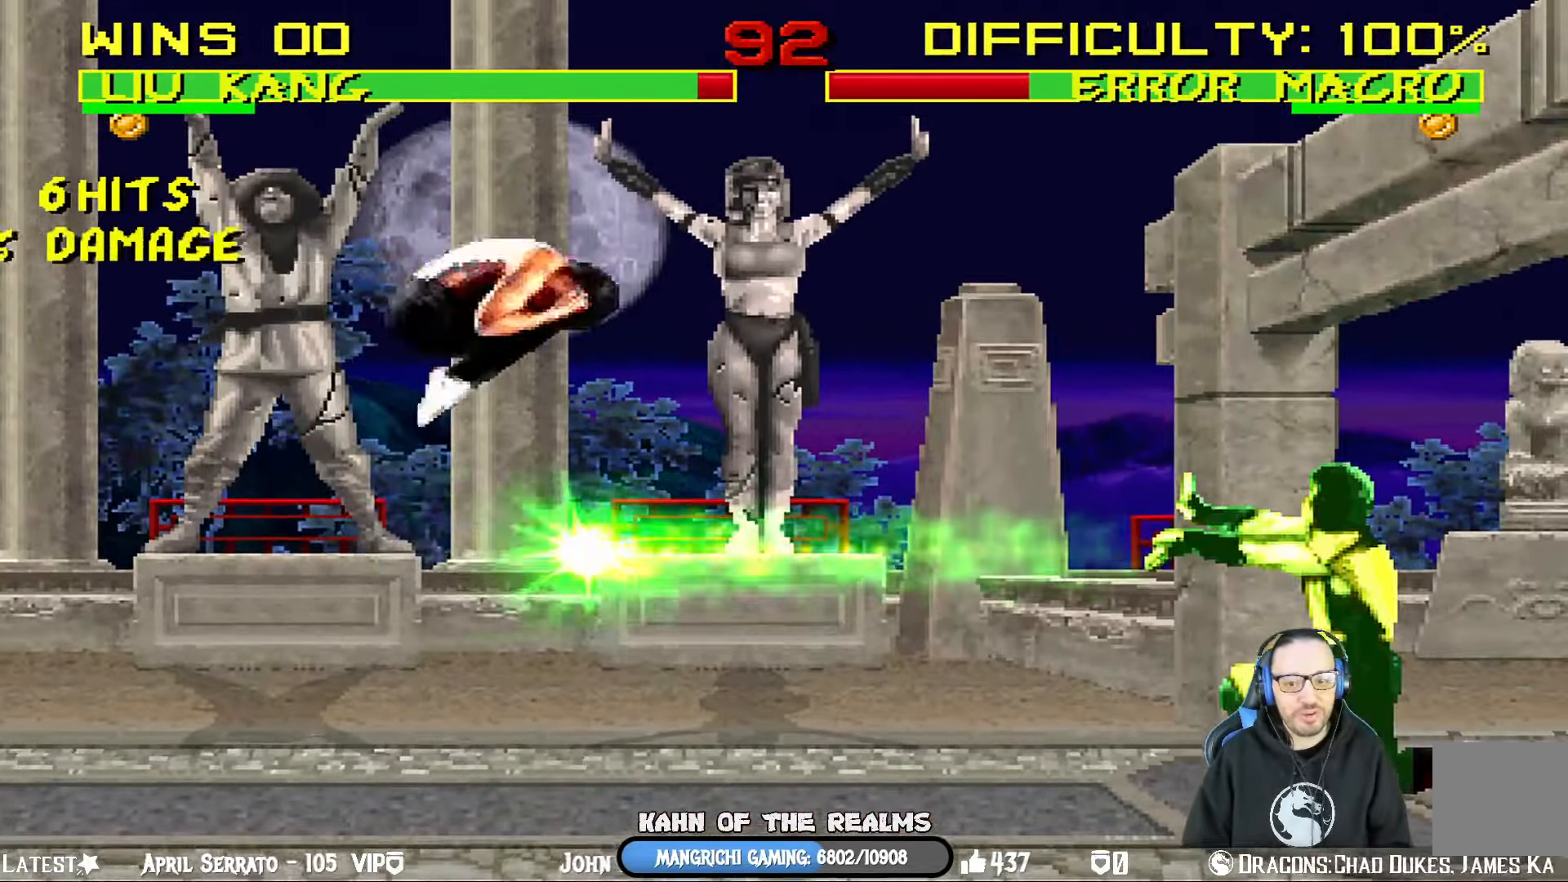
{"buttons": ["SQUARE", "L1", "DPAD_RIGHT"], "left_stick": "center", "right_stick": "center", "events": [[83, "DPAD_RIGHT", "up"], [117, "DPAD_RIGHT", "down"], [167, "DPAD_UP", "up"], [250, "SQUARE", "down"], [350, "SQUARE", "up"], [434, "SQUARE", "down"]]}